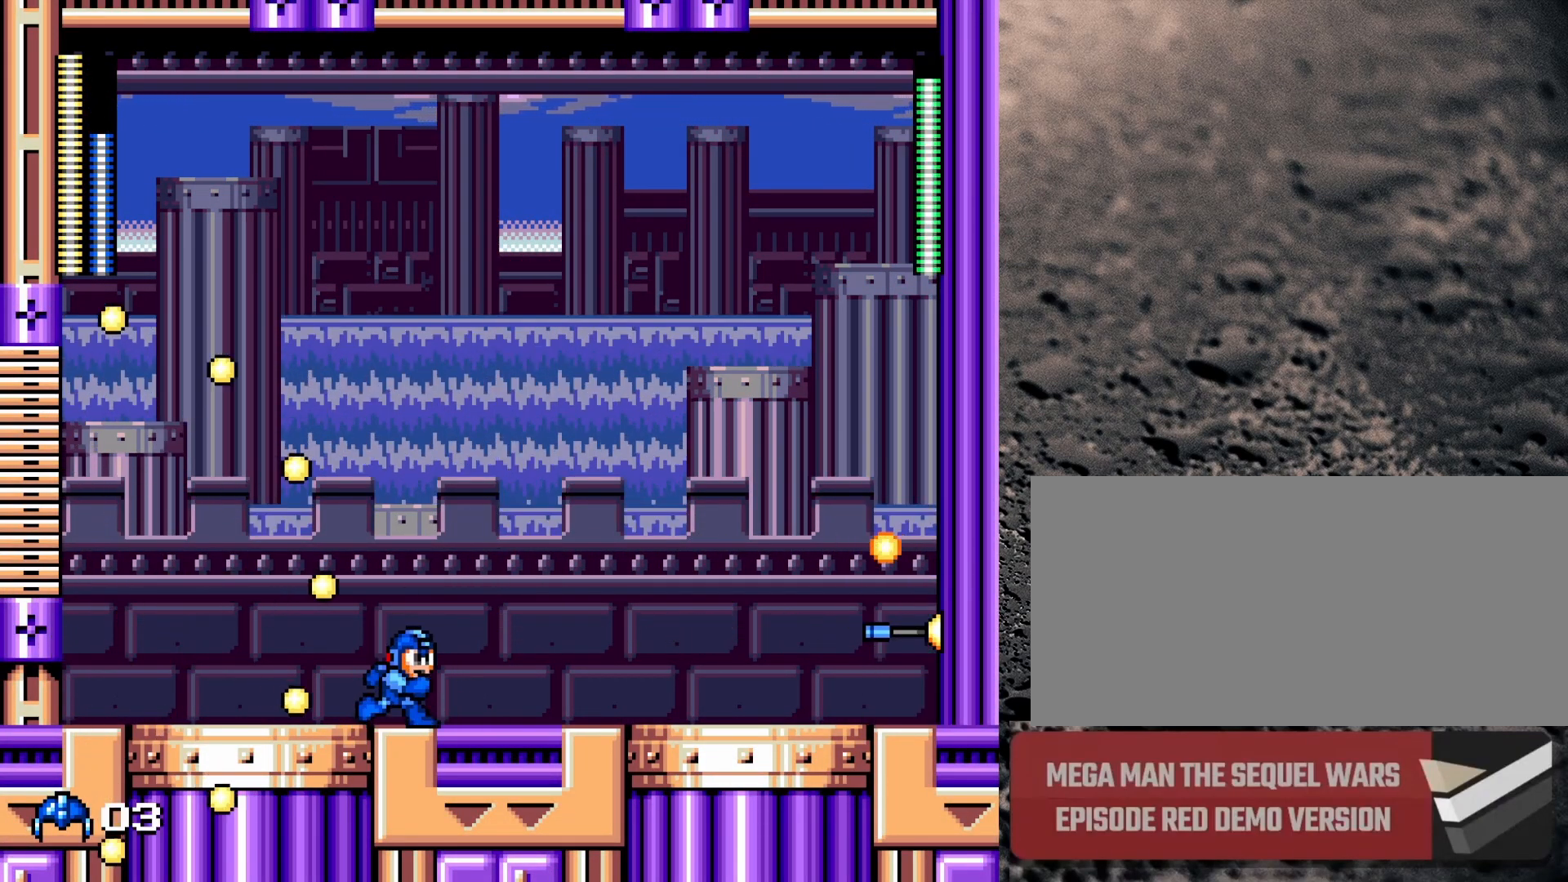
Gameplay with a controller (Nintendo layout); each line is a JSON object with the inputs held at the frame after it. "events" lists button and stick changes between this image and that frame as [ms after this image, input, new state], when the widget could be followed in between. Not read: L3 R3.
{"buttons": ["DPAD_LEFT"], "events": [[267, "DPAD_RIGHT", "up"], [283, "DPAD_LEFT", "down"]]}
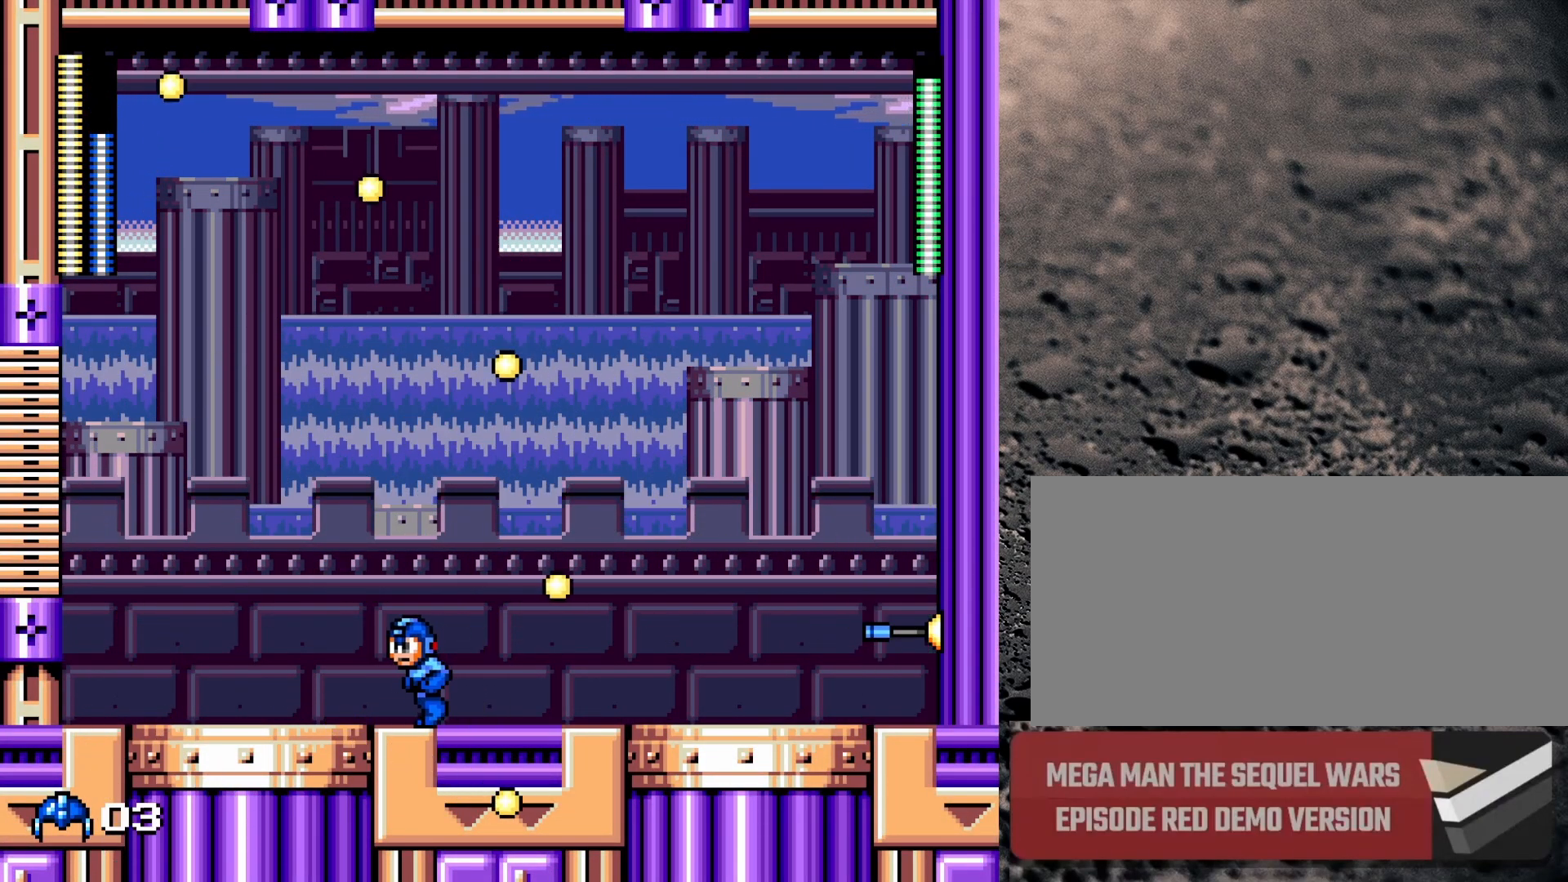
{"buttons": [], "events": [[33, "START", "down"], [183, "DPAD_LEFT", "up"], [183, "START", "up"]]}
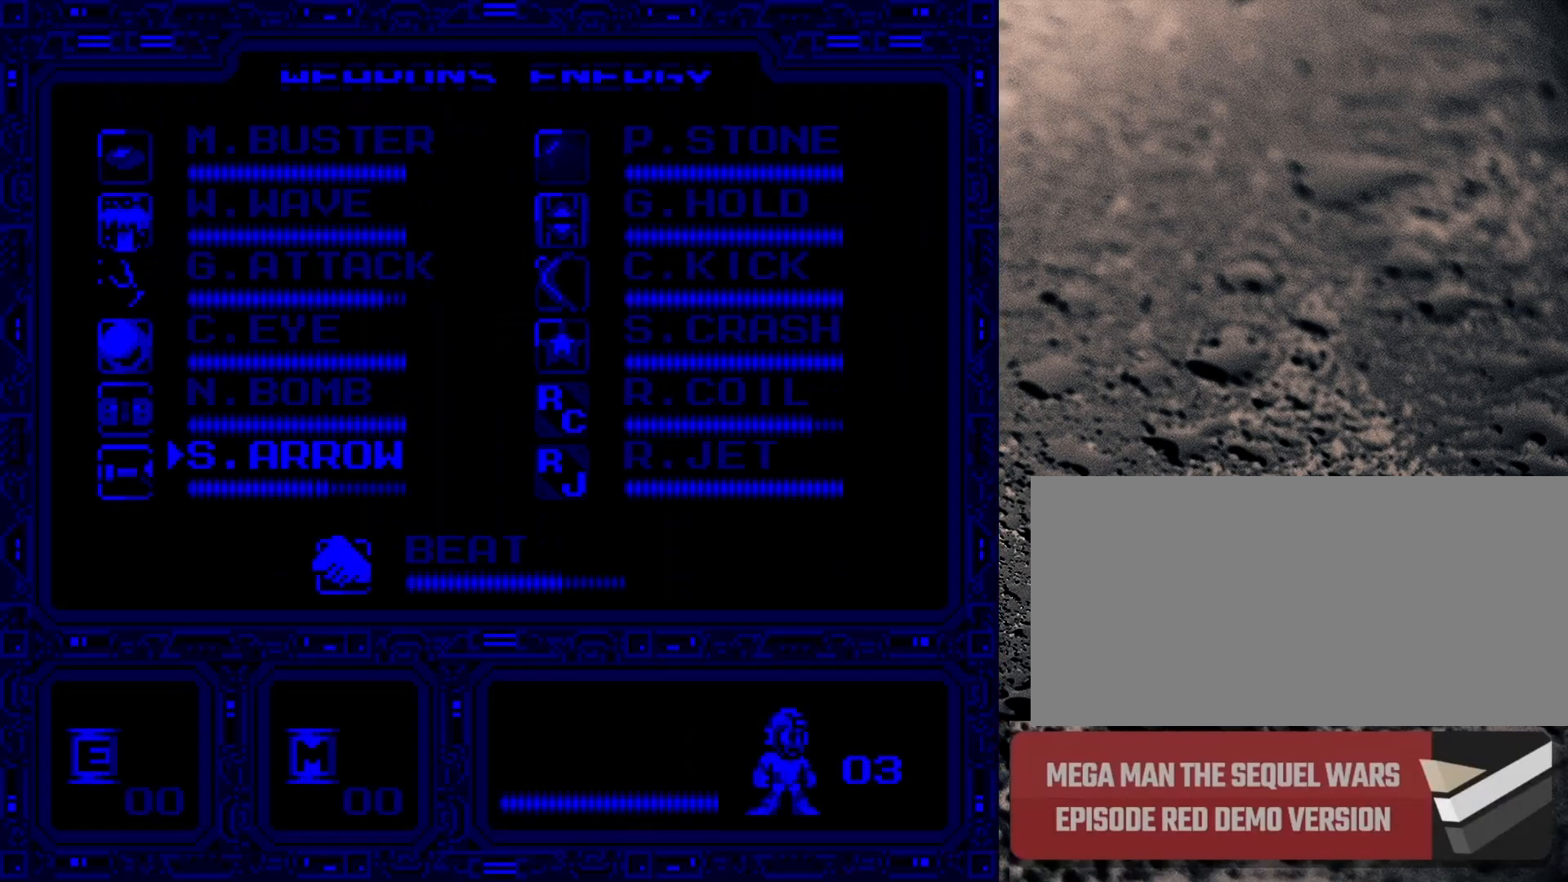
{"buttons": [], "events": []}
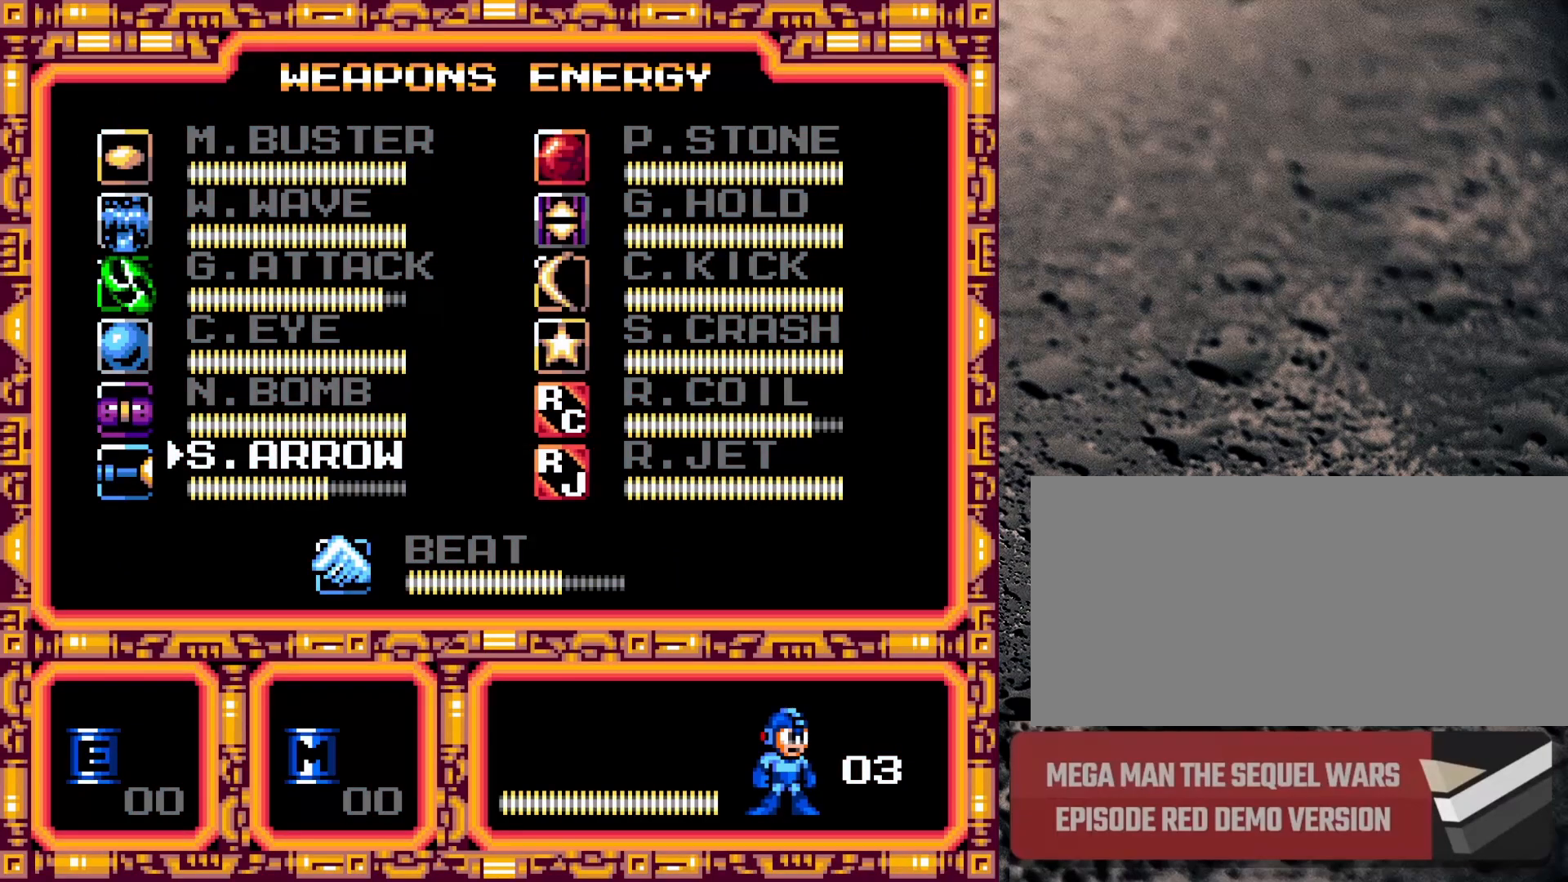
{"buttons": [], "events": [[67, "DPAD_RIGHT", "down"], [167, "DPAD_RIGHT", "up"]]}
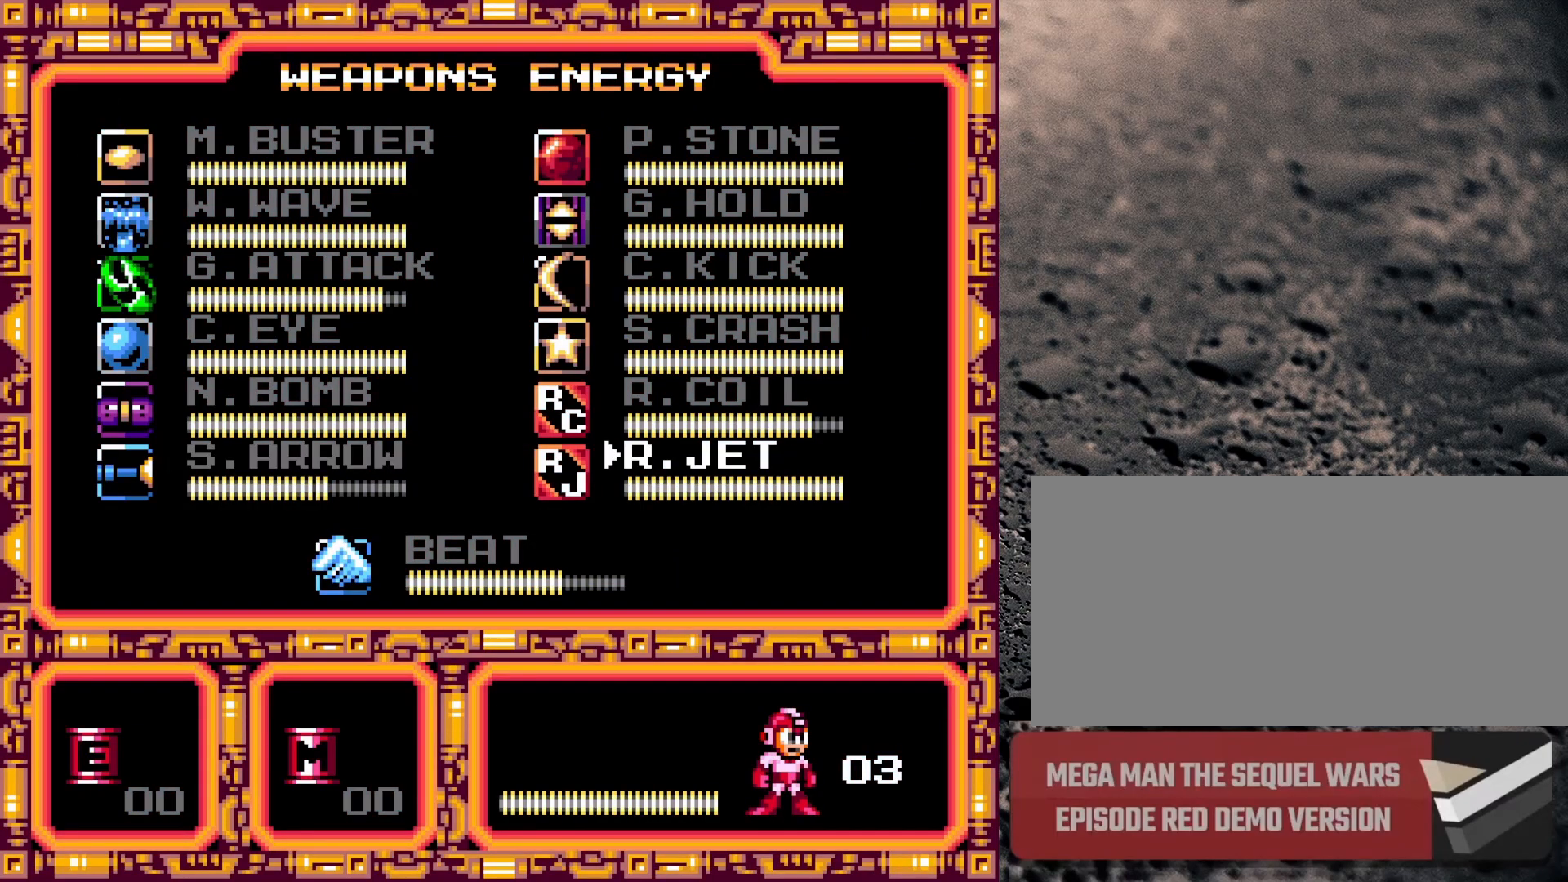
{"buttons": ["DPAD_UP"], "events": [[467, "DPAD_UP", "down"]]}
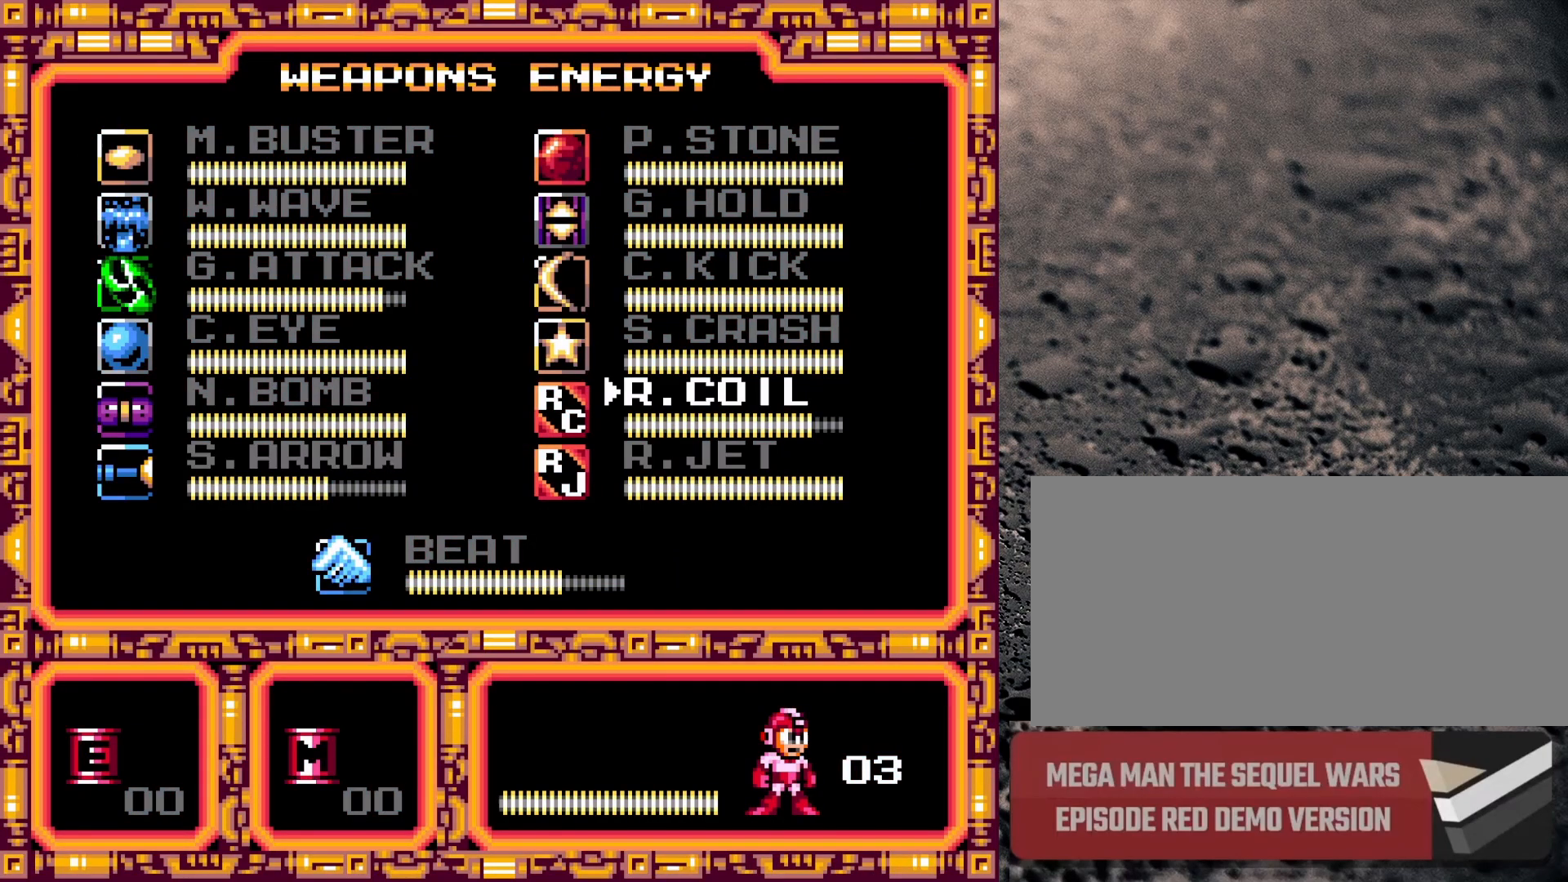
{"buttons": [], "events": [[50, "DPAD_UP", "up"], [283, "DPAD_UP", "down"], [383, "DPAD_UP", "up"]]}
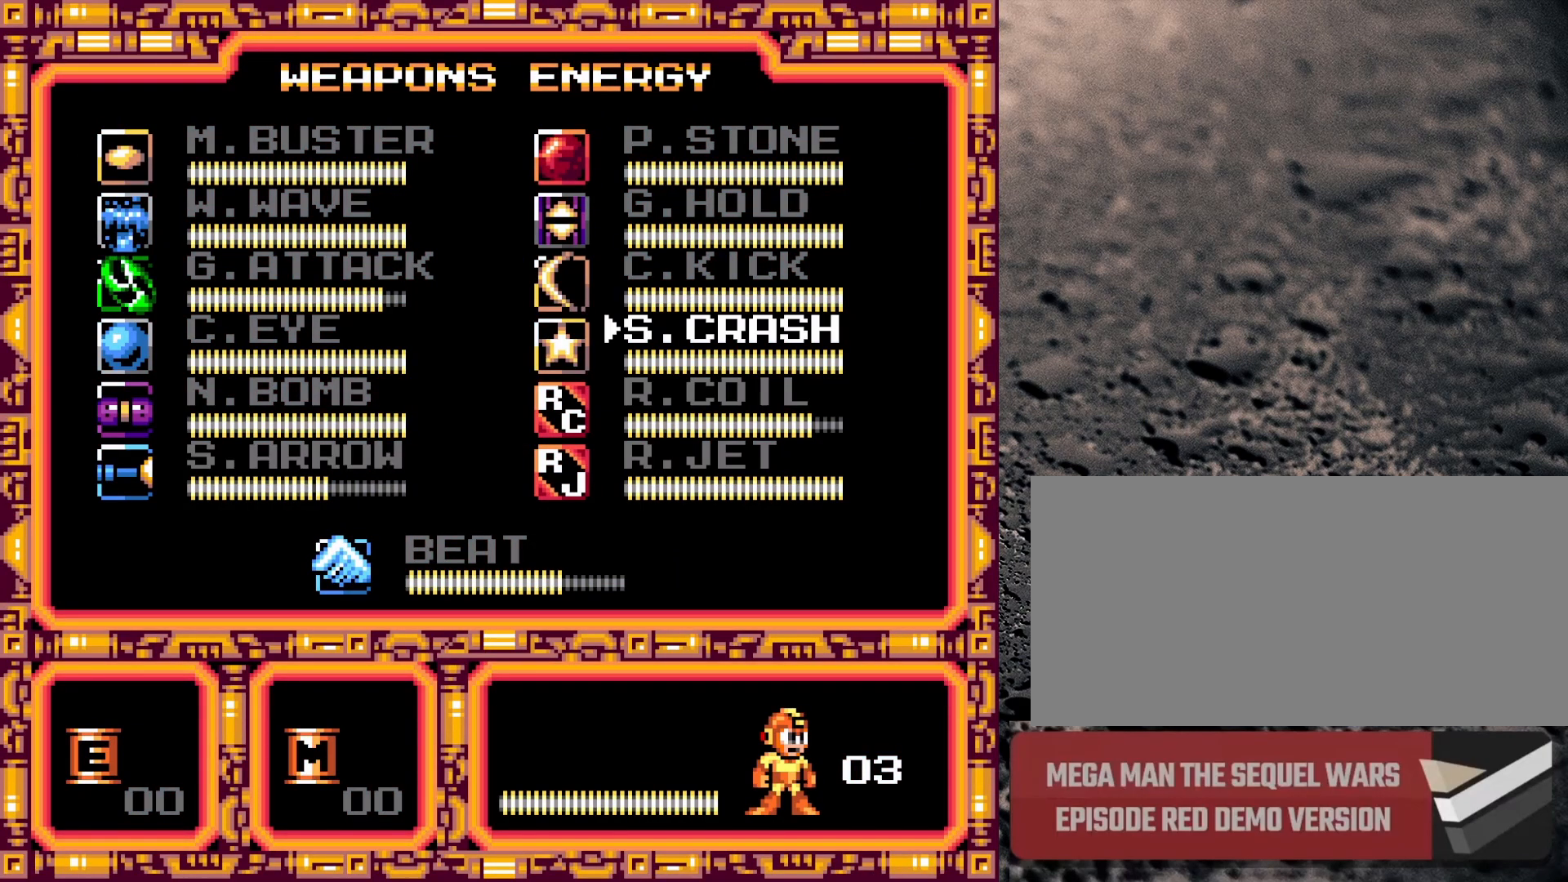
{"buttons": [], "events": []}
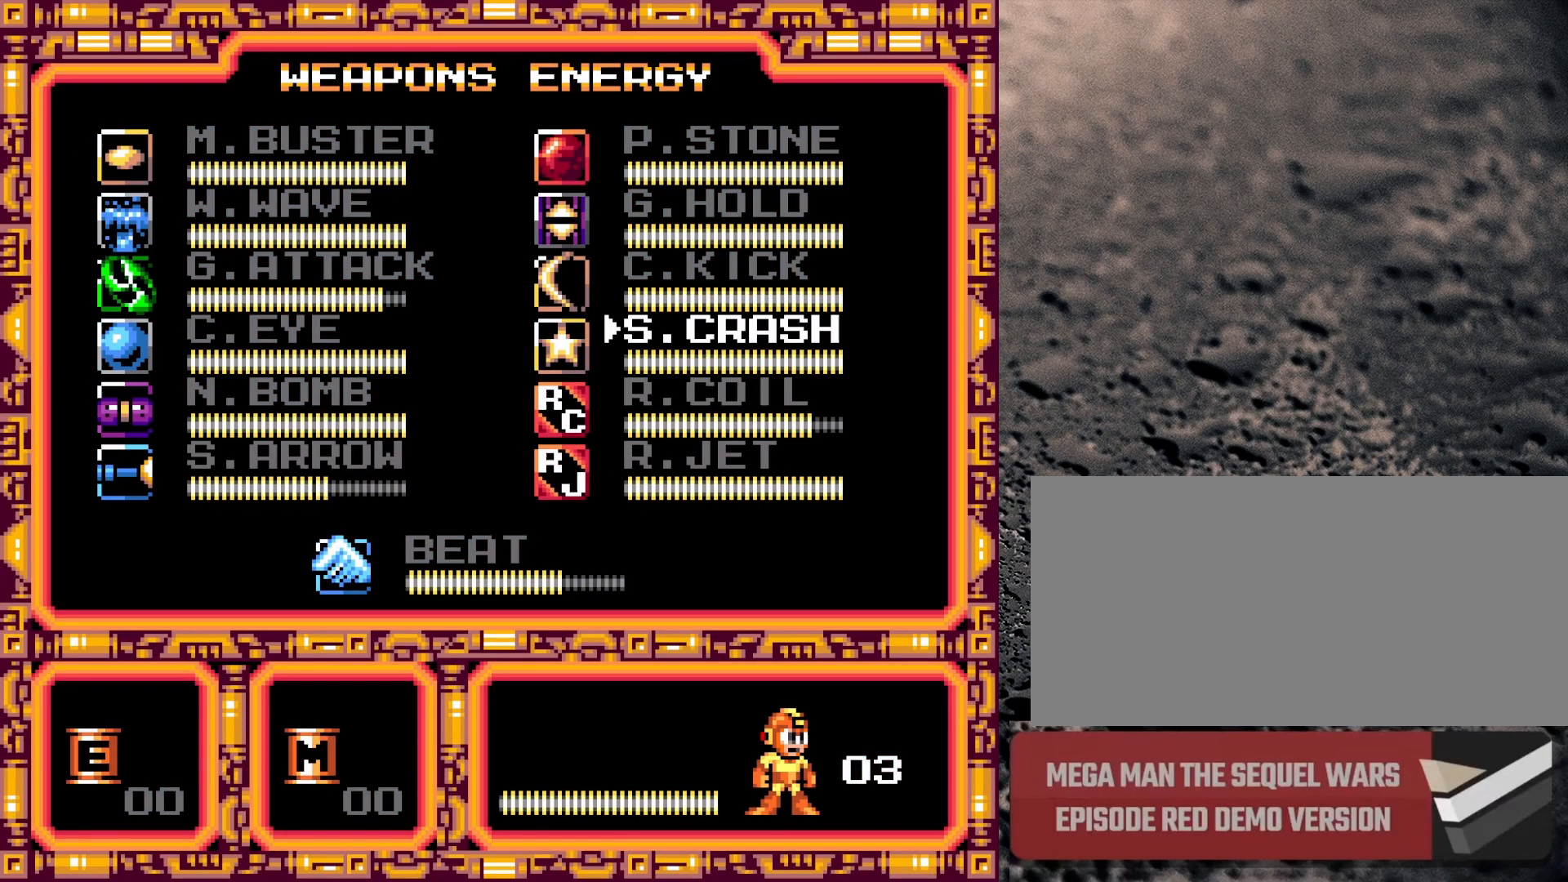
{"buttons": ["START"], "events": [[400, "START", "down"]]}
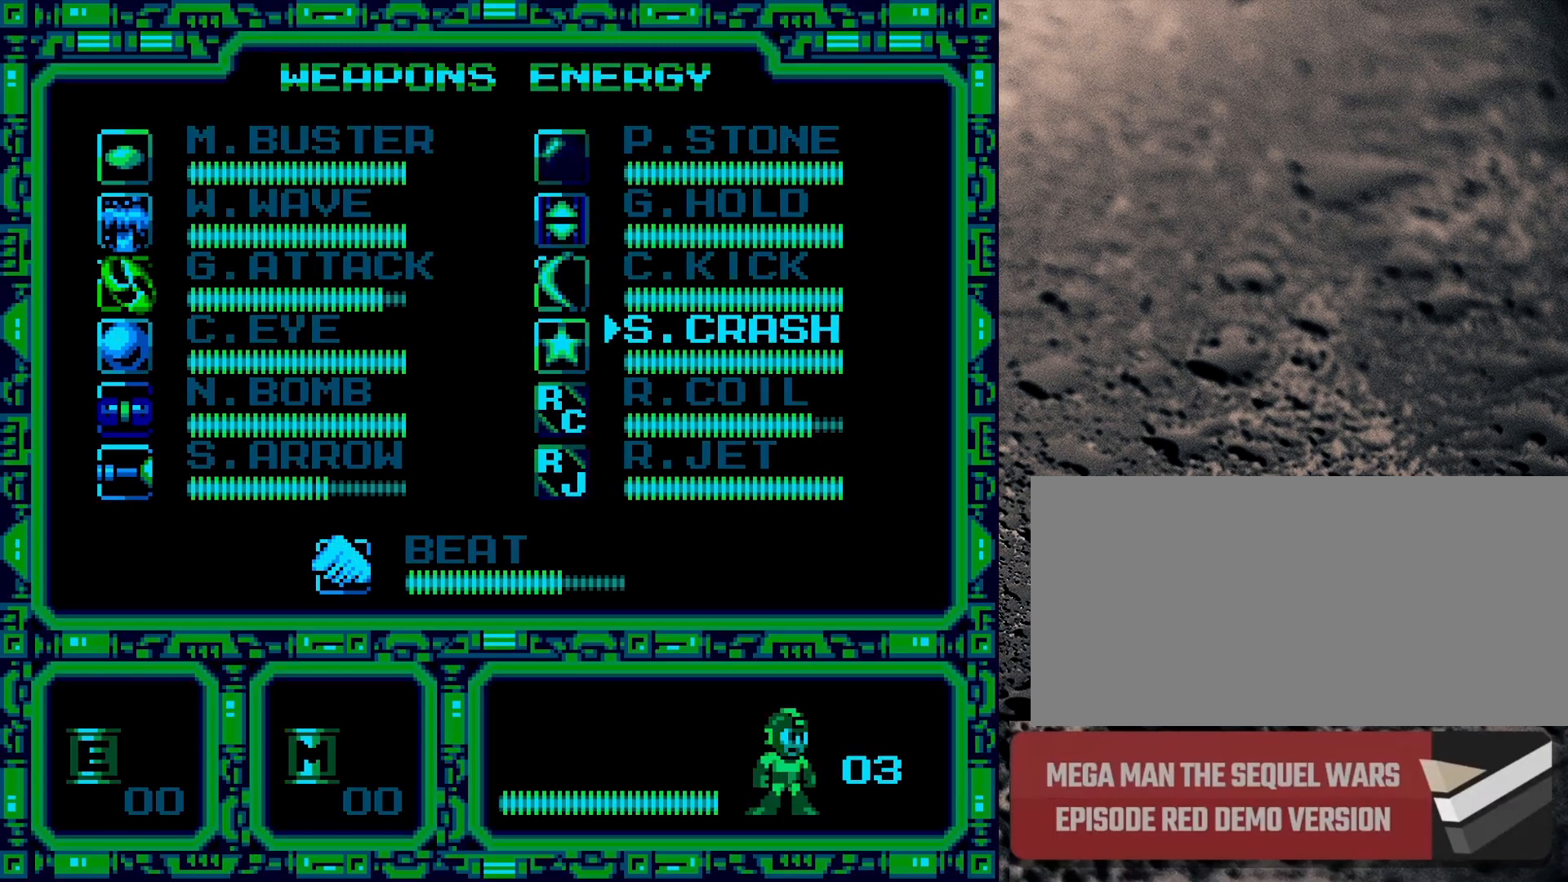
{"buttons": ["DPAD_RIGHT"], "events": [[83, "START", "up"], [200, "Y", "down"], [217, "B", "down"], [317, "Y", "up"], [367, "B", "up"], [500, "DPAD_RIGHT", "down"]]}
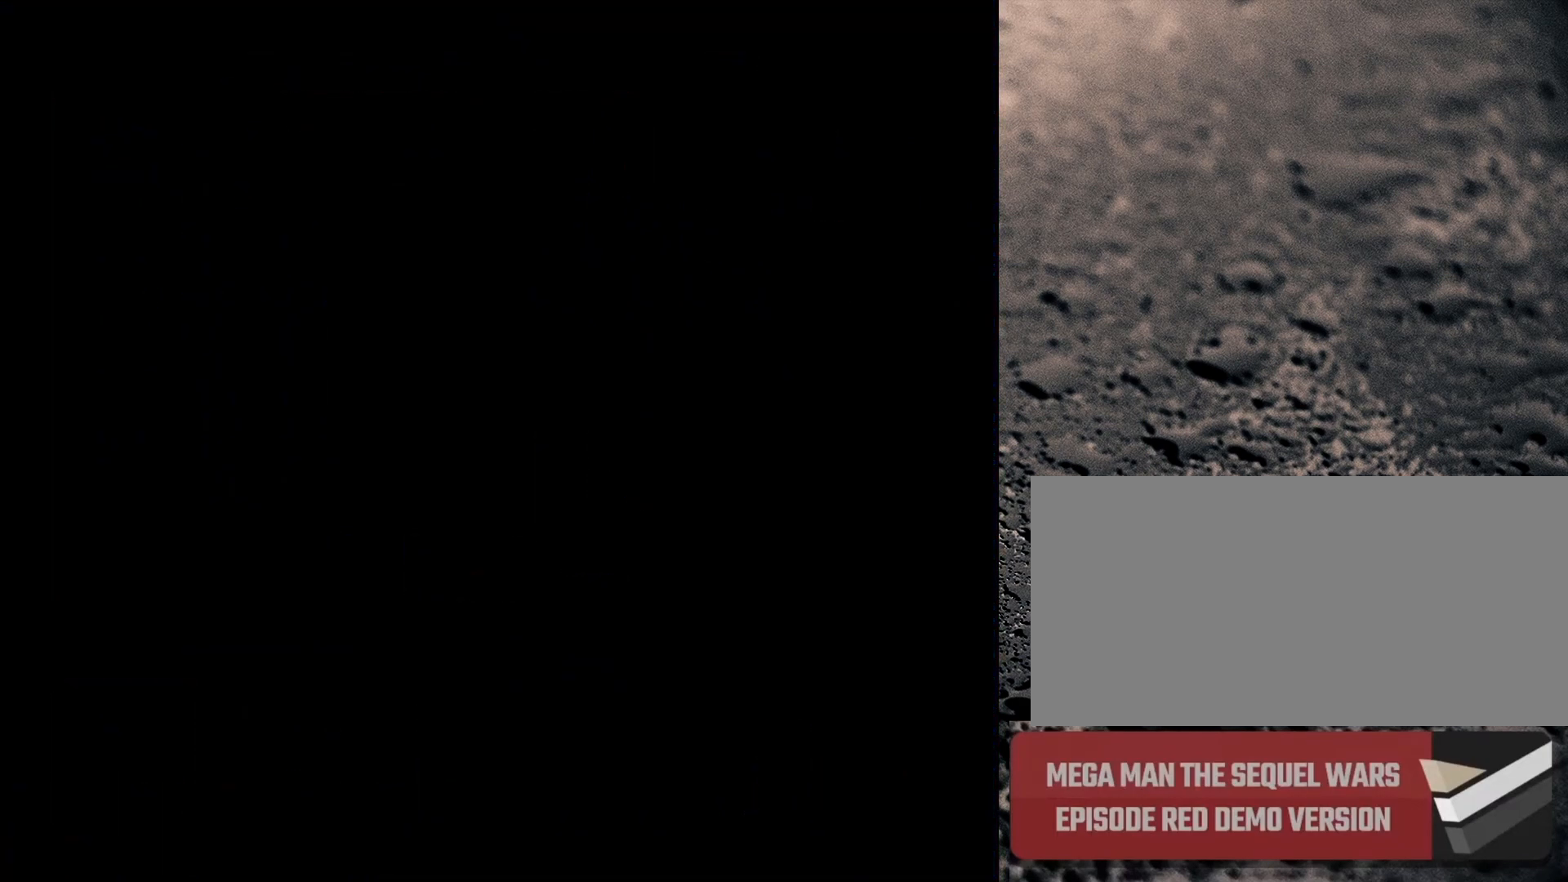
{"buttons": ["DPAD_RIGHT"], "events": []}
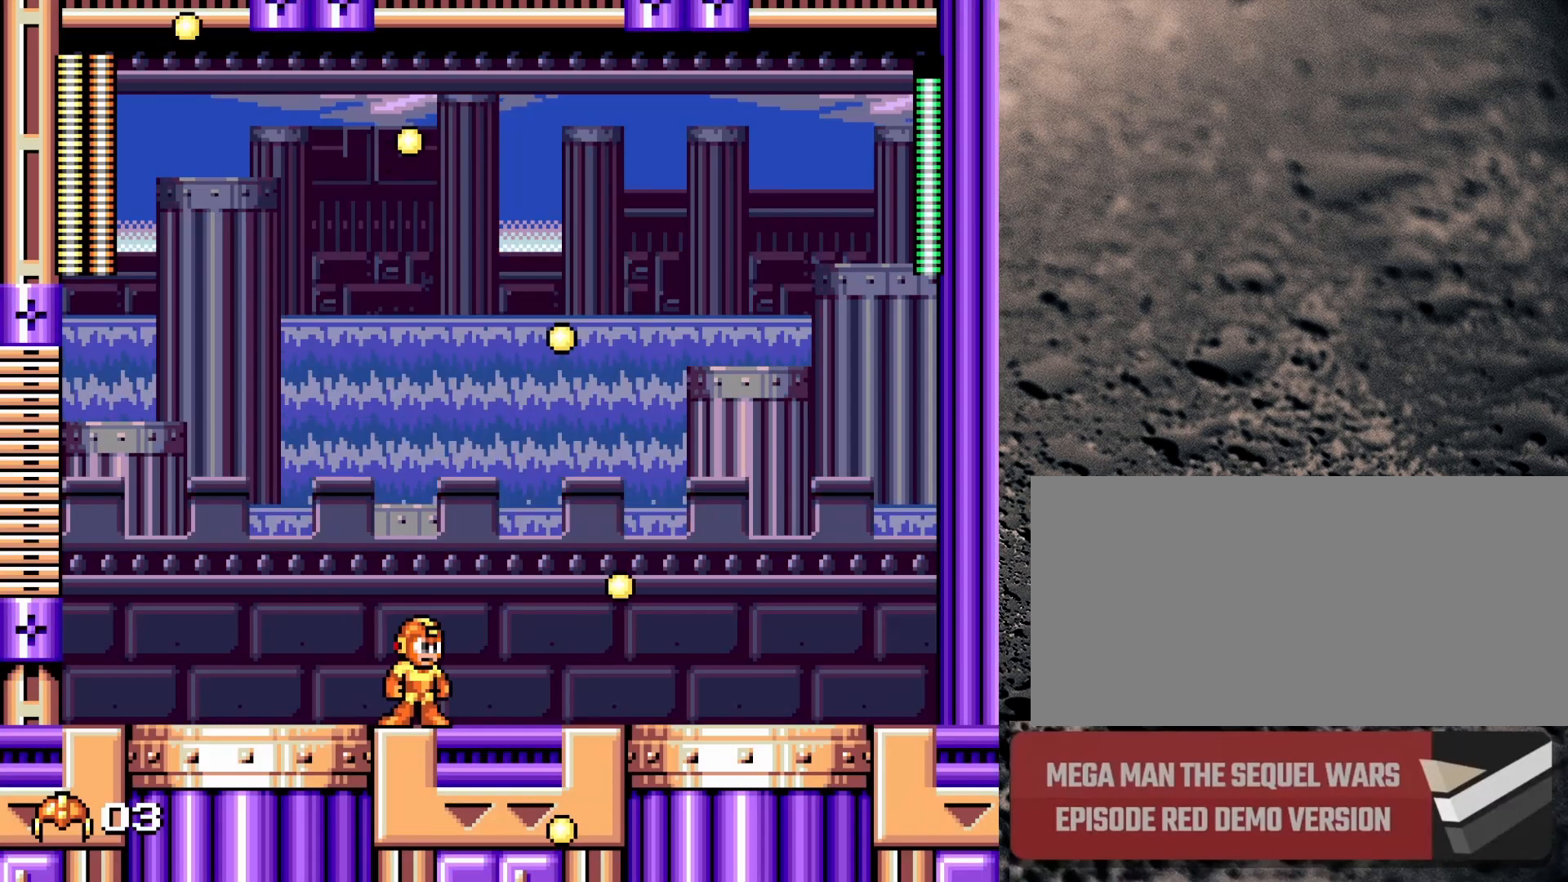
{"buttons": ["DPAD_LEFT"], "events": [[17, "Y", "down"], [100, "B", "down"], [117, "Y", "up"], [250, "B", "up"], [417, "DPAD_RIGHT", "up"], [467, "DPAD_LEFT", "down"]]}
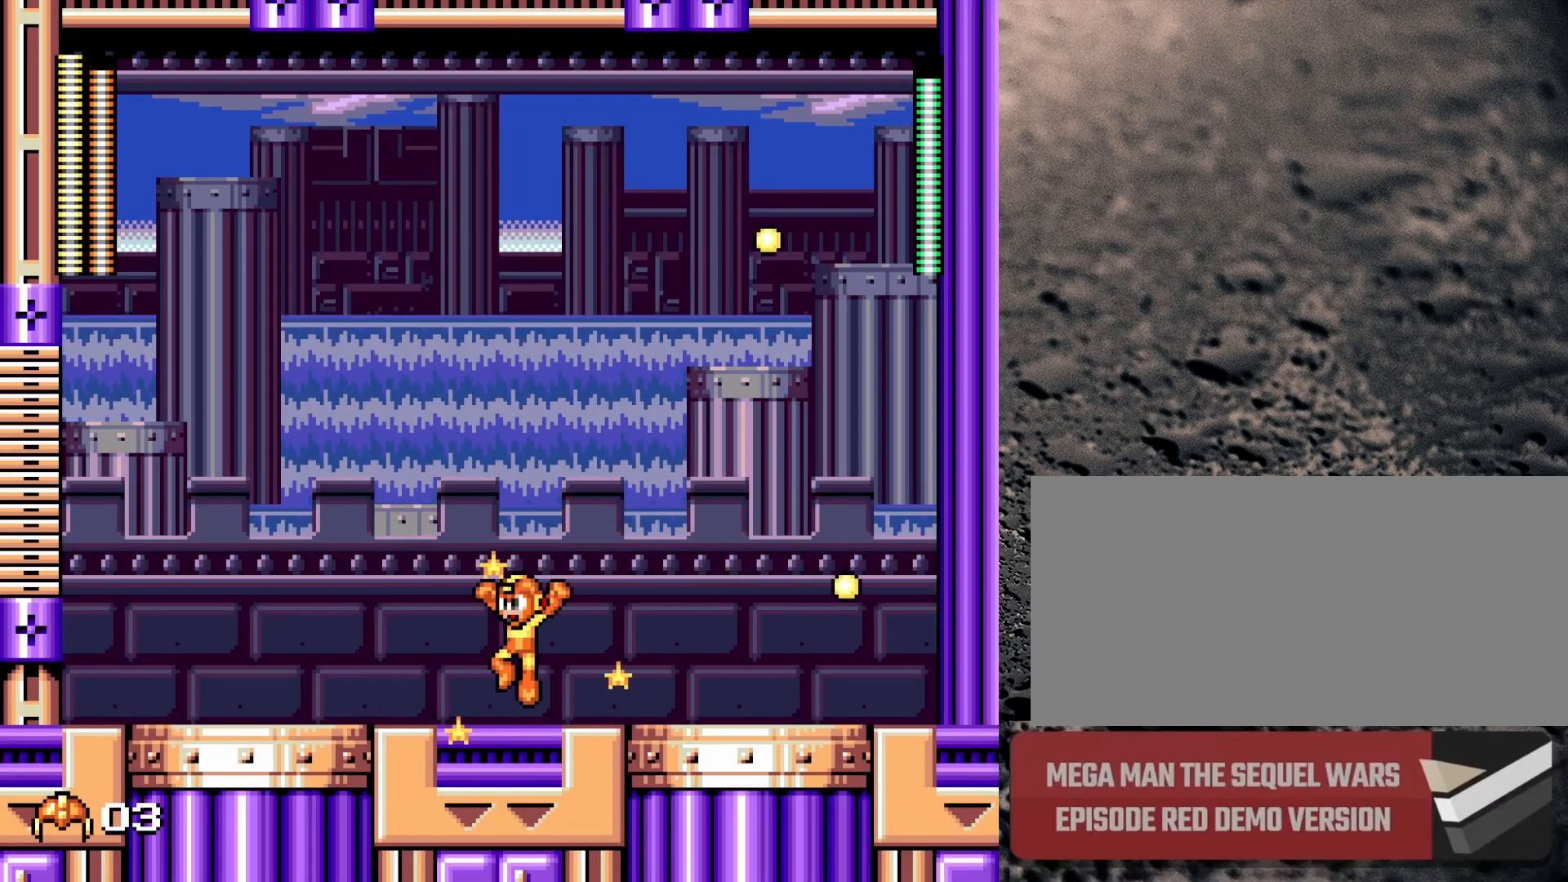
{"buttons": [], "events": [[333, "DPAD_LEFT", "up"]]}
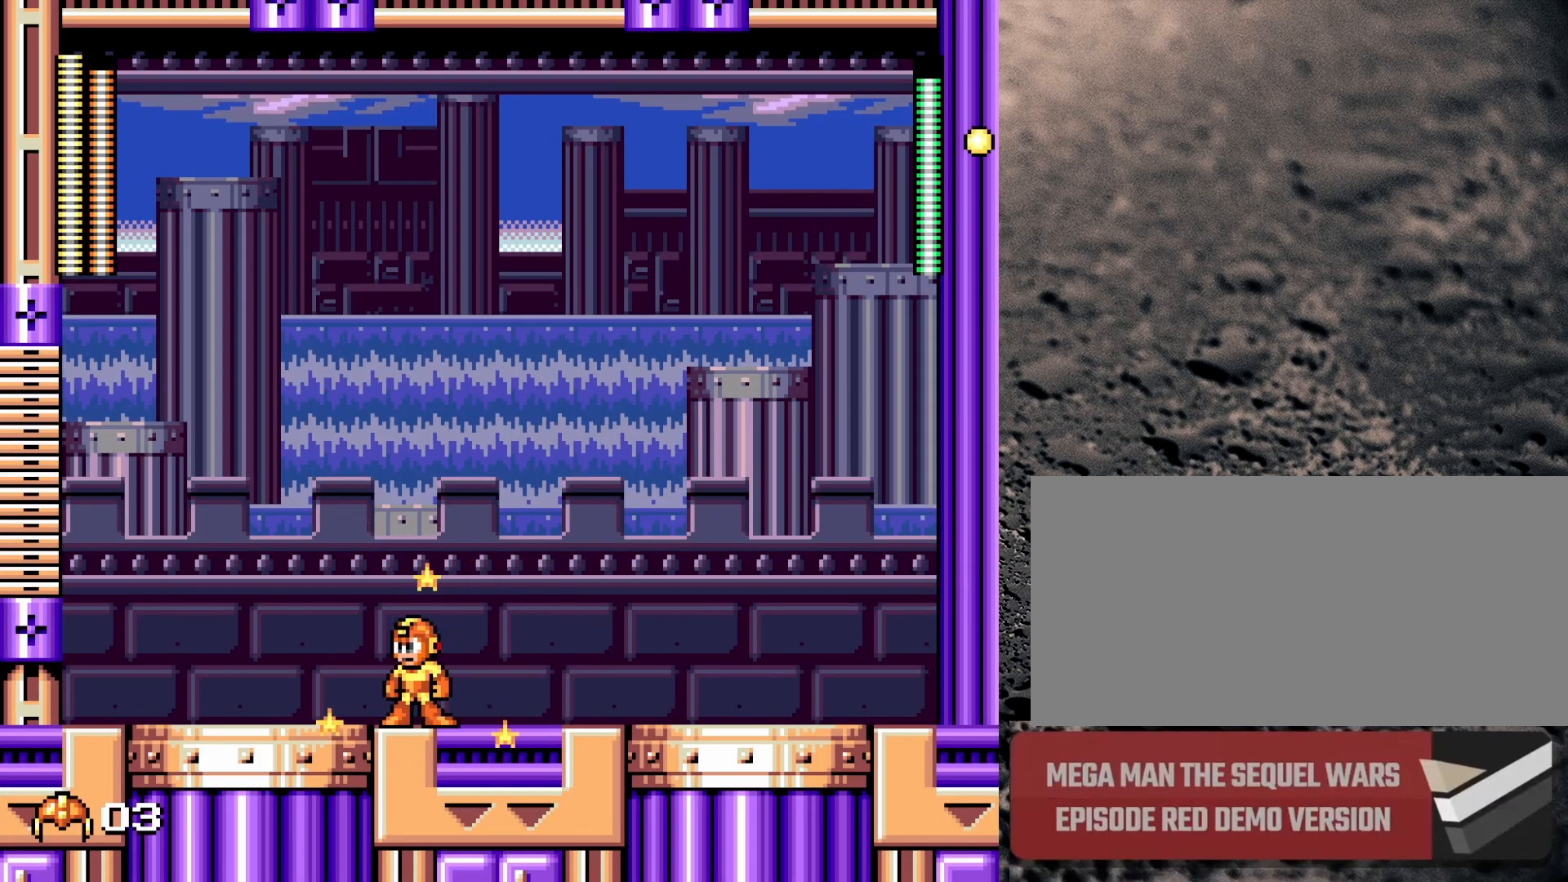
{"buttons": ["B", "DPAD_RIGHT"], "events": [[117, "DPAD_RIGHT", "down"], [483, "B", "down"]]}
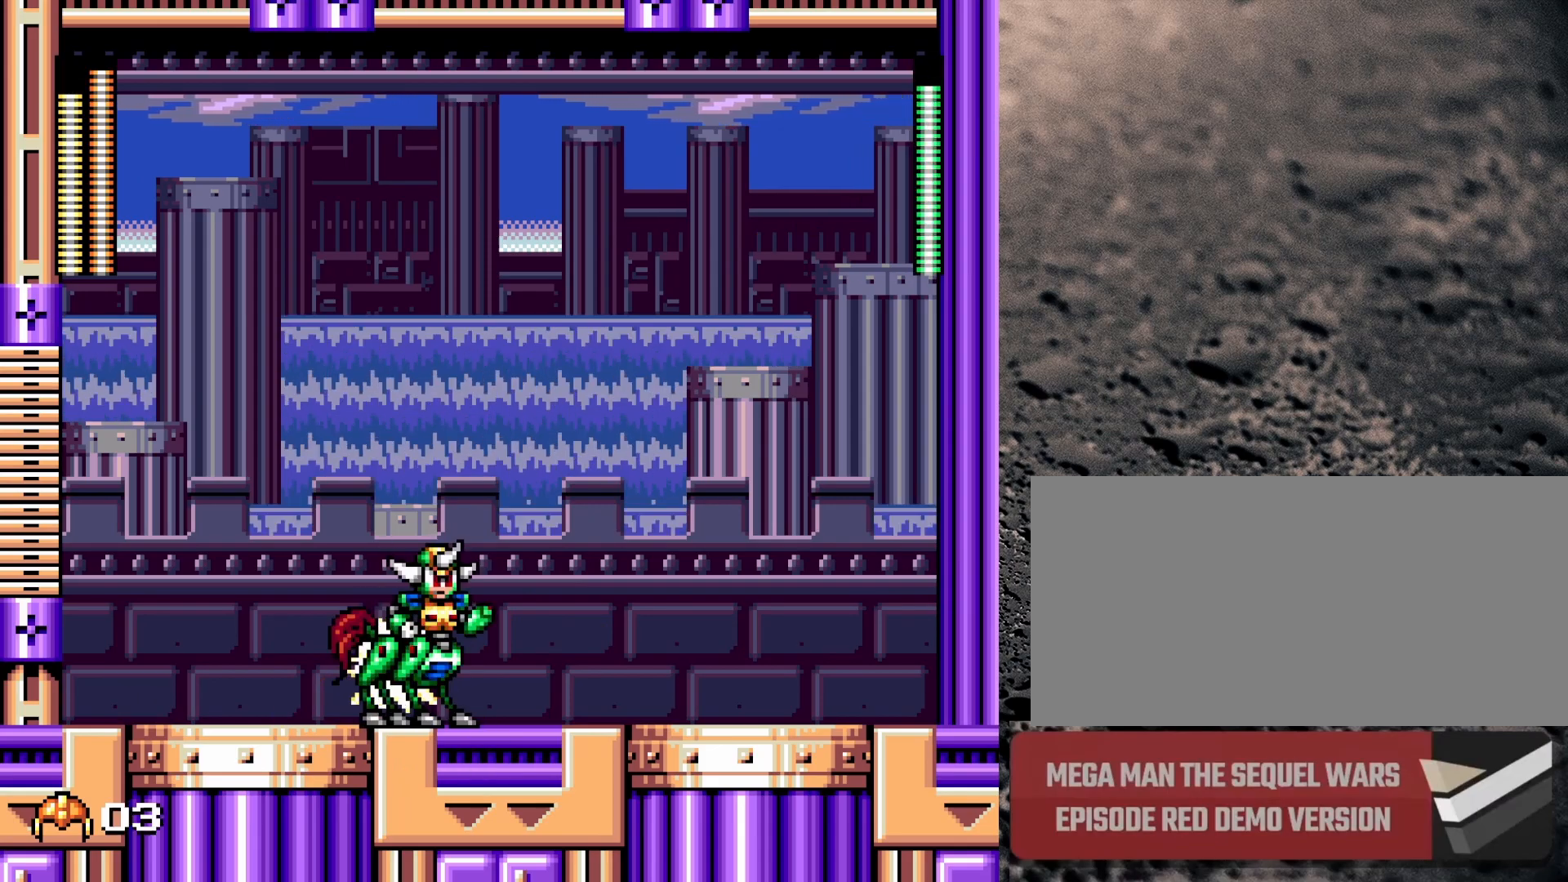
{"buttons": ["DPAD_RIGHT"], "events": [[133, "B", "up"], [317, "B", "down"], [350, "Y", "down"], [467, "Y", "up"], [500, "B", "up"]]}
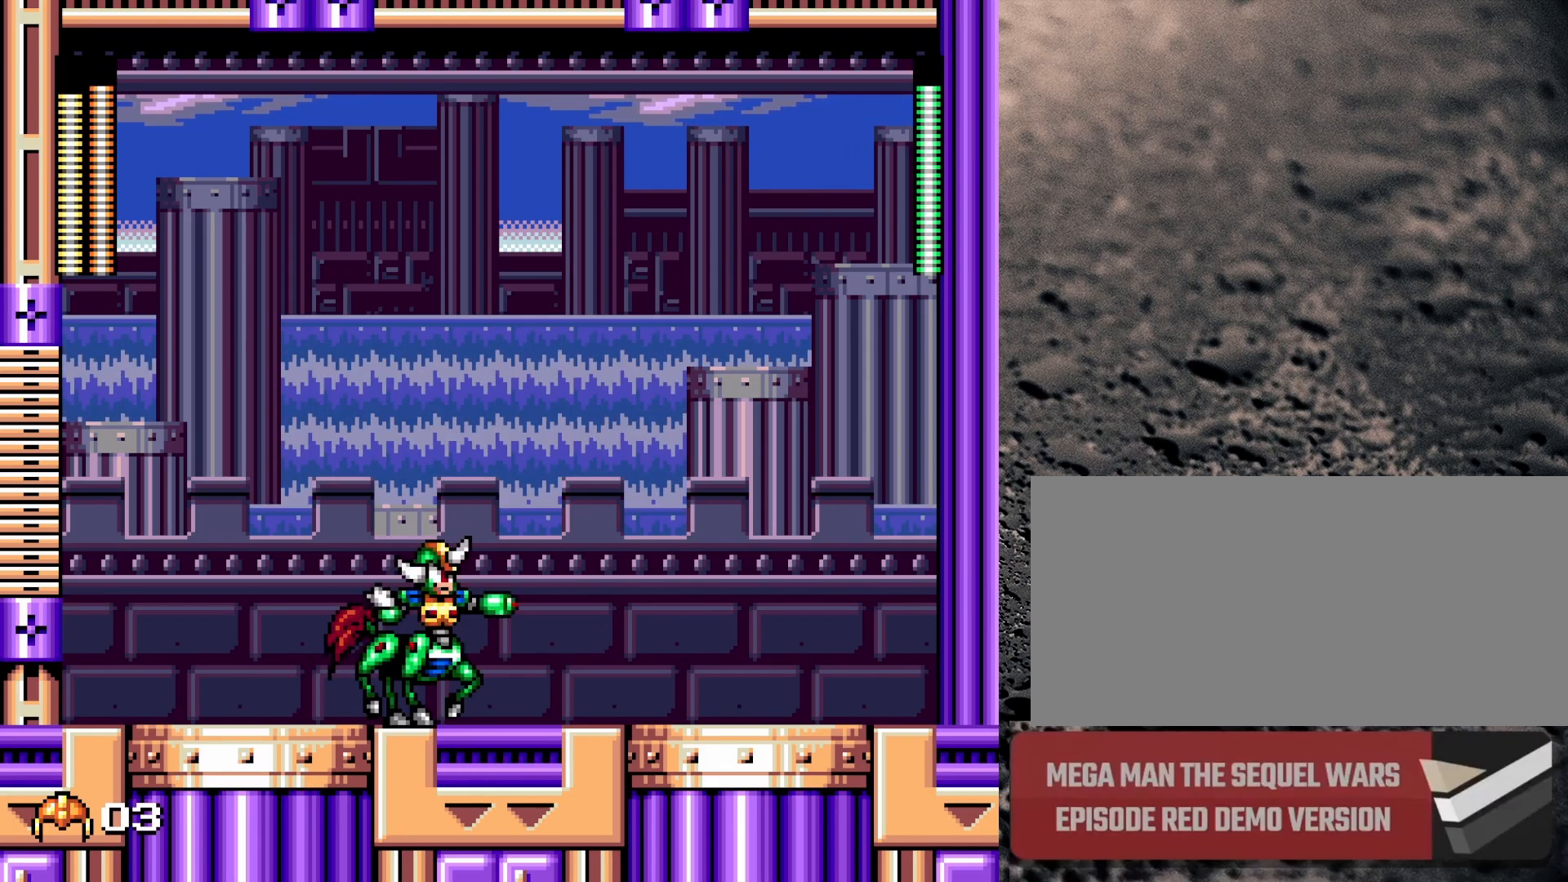
{"buttons": [], "events": [[167, "Y", "down"], [317, "Y", "up"], [367, "DPAD_RIGHT", "up"]]}
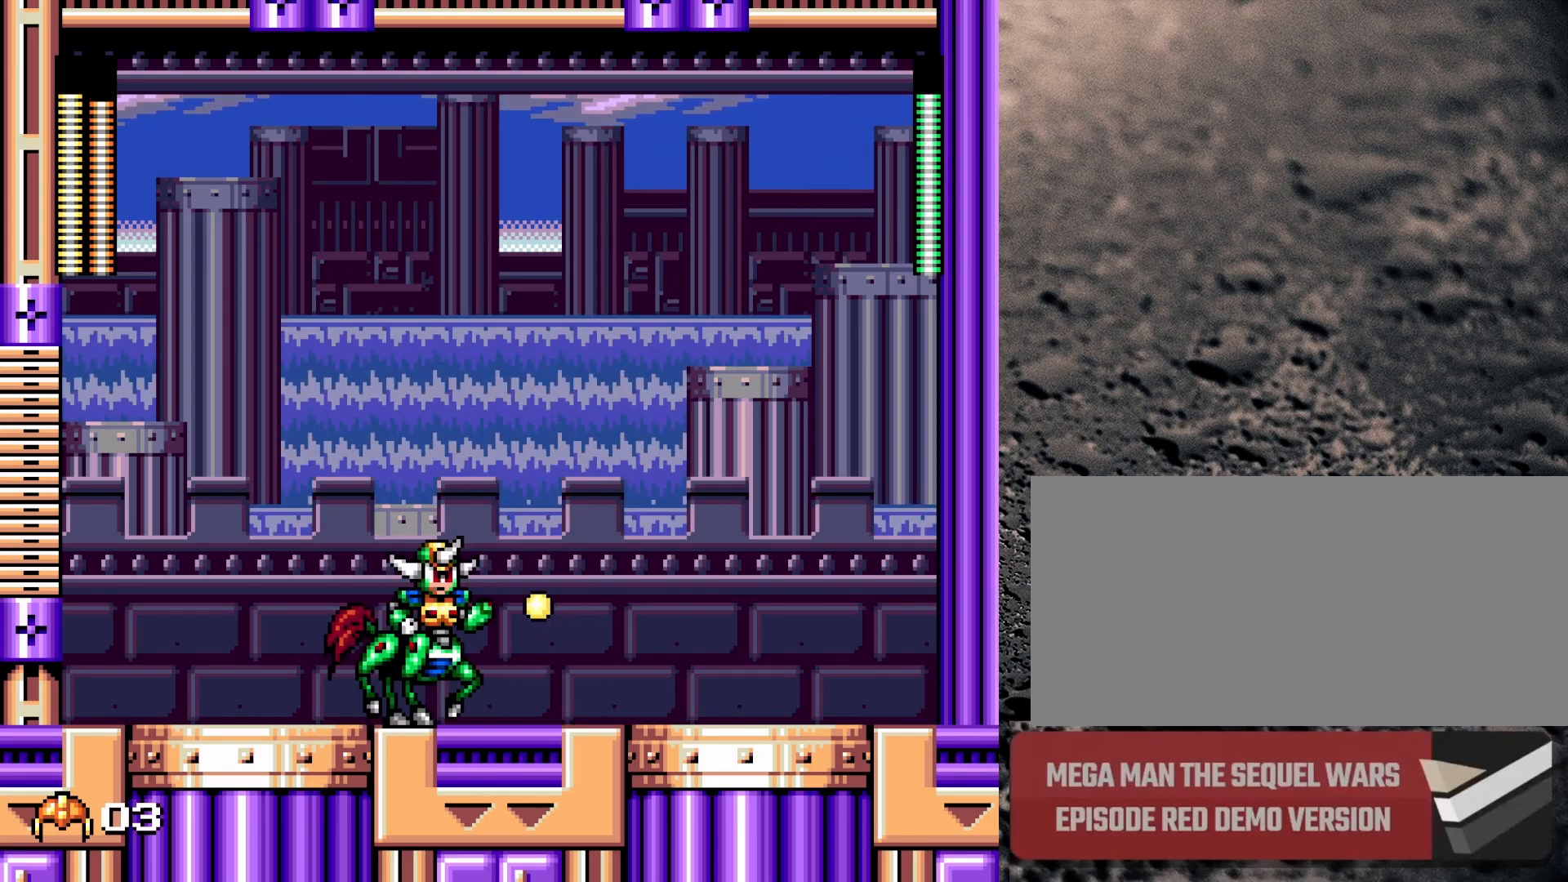
{"buttons": [], "events": [[17, "START", "down"], [167, "START", "up"]]}
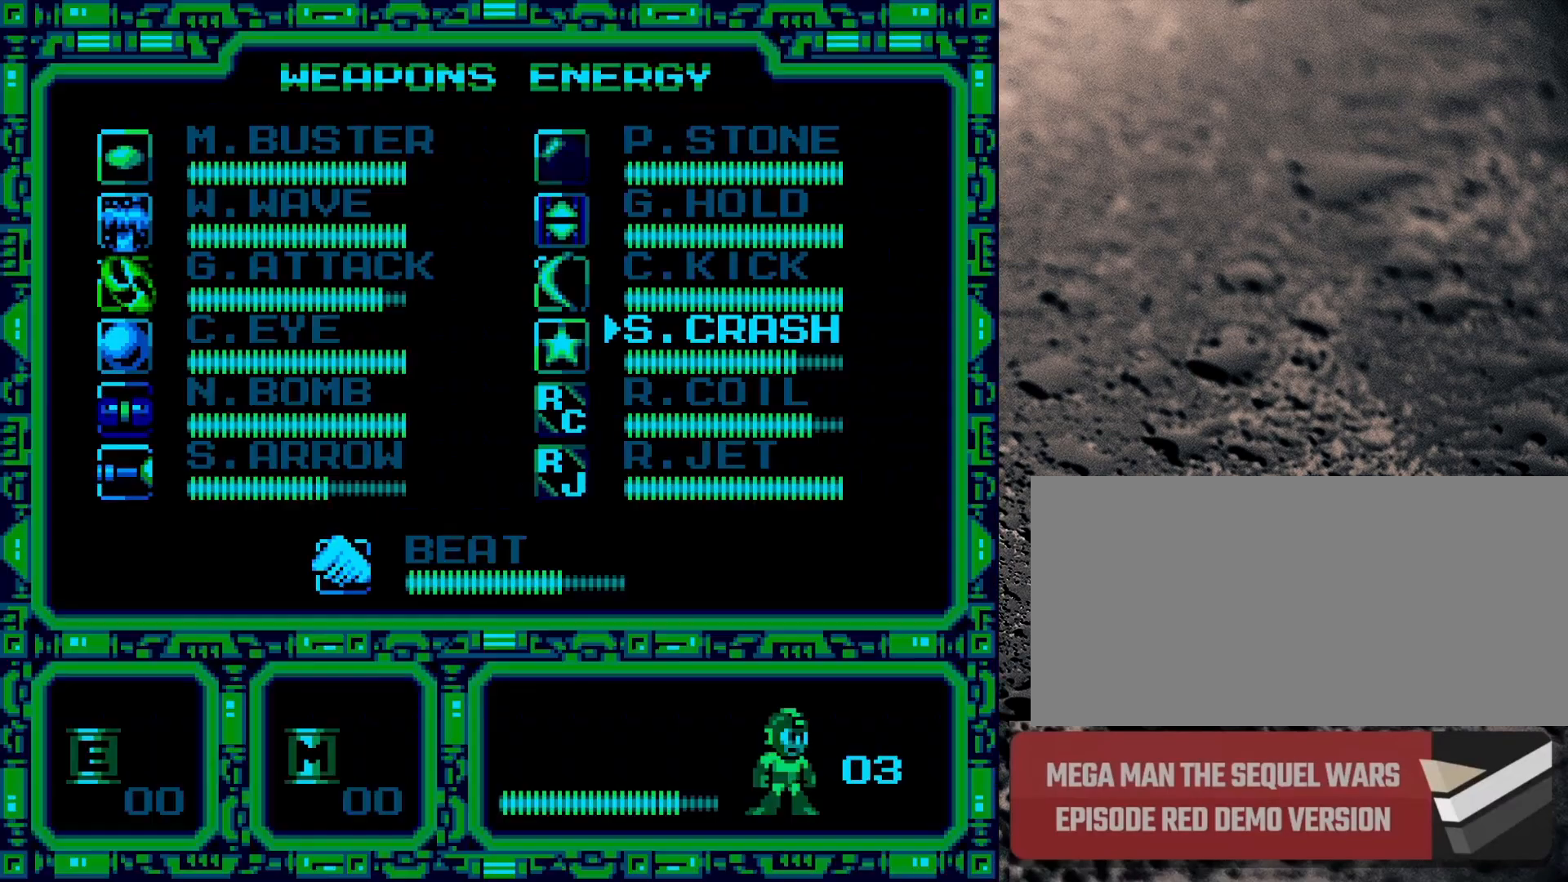
{"buttons": [], "events": [[333, "DPAD_UP", "down"], [450, "DPAD_UP", "up"]]}
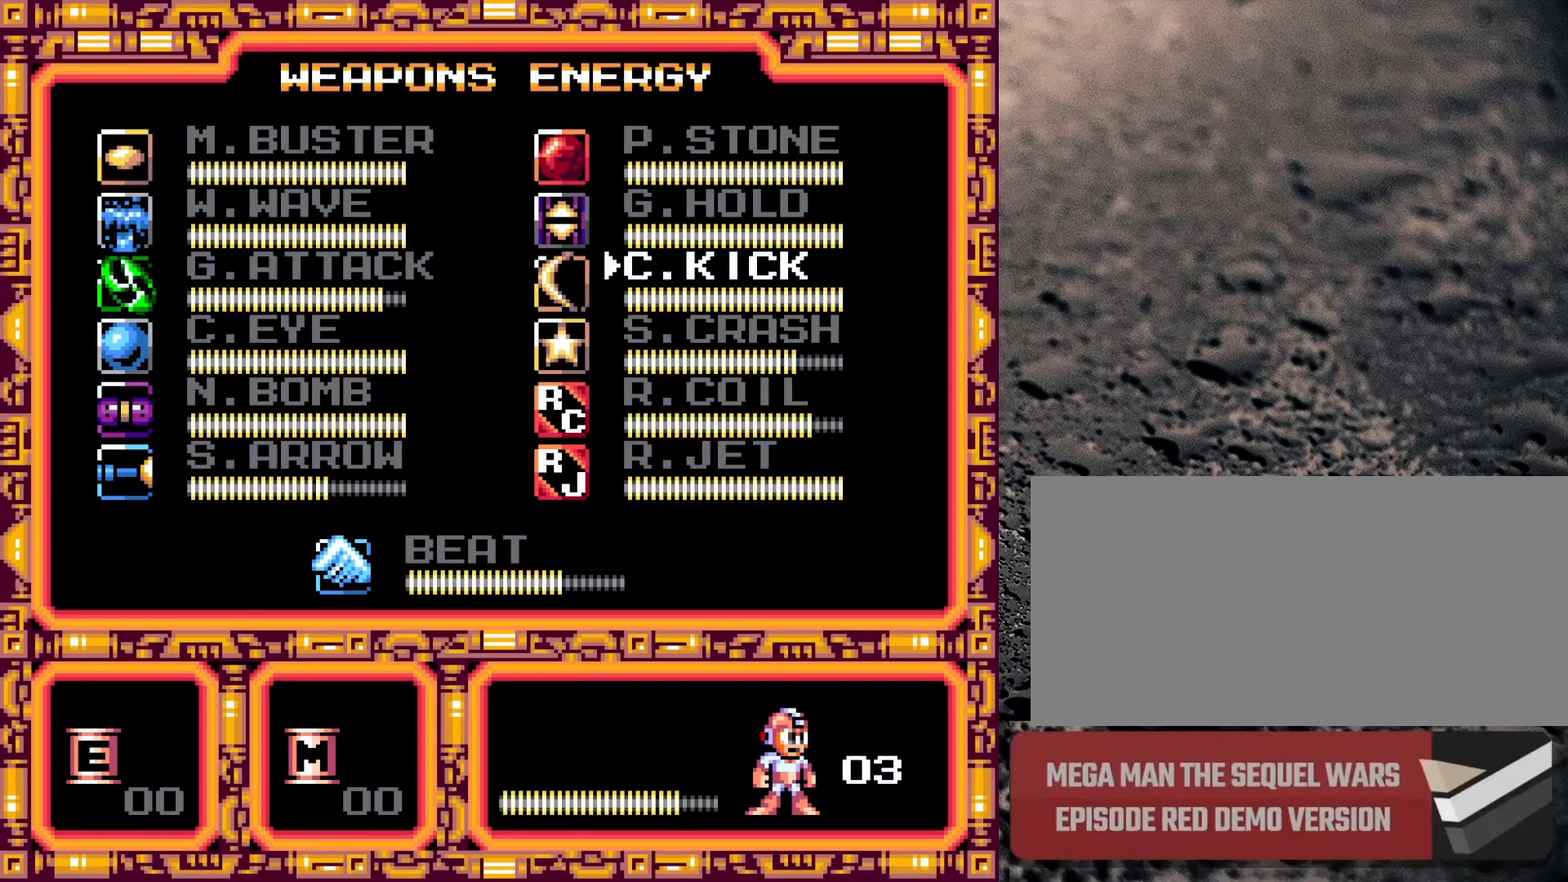
{"buttons": [], "events": []}
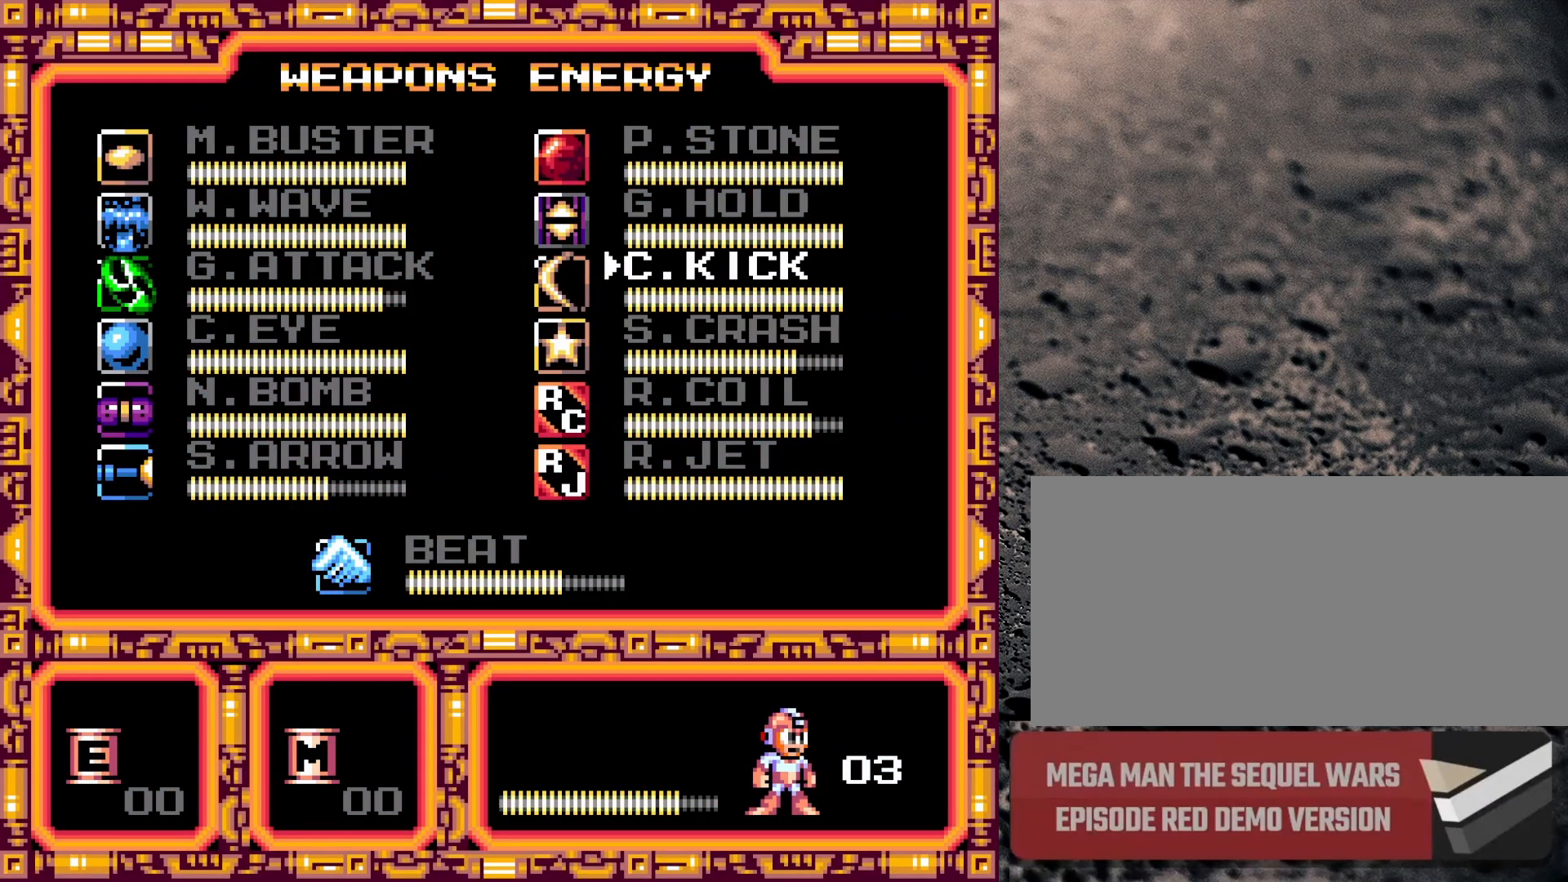
{"buttons": [], "events": [[100, "START", "down"], [300, "START", "up"]]}
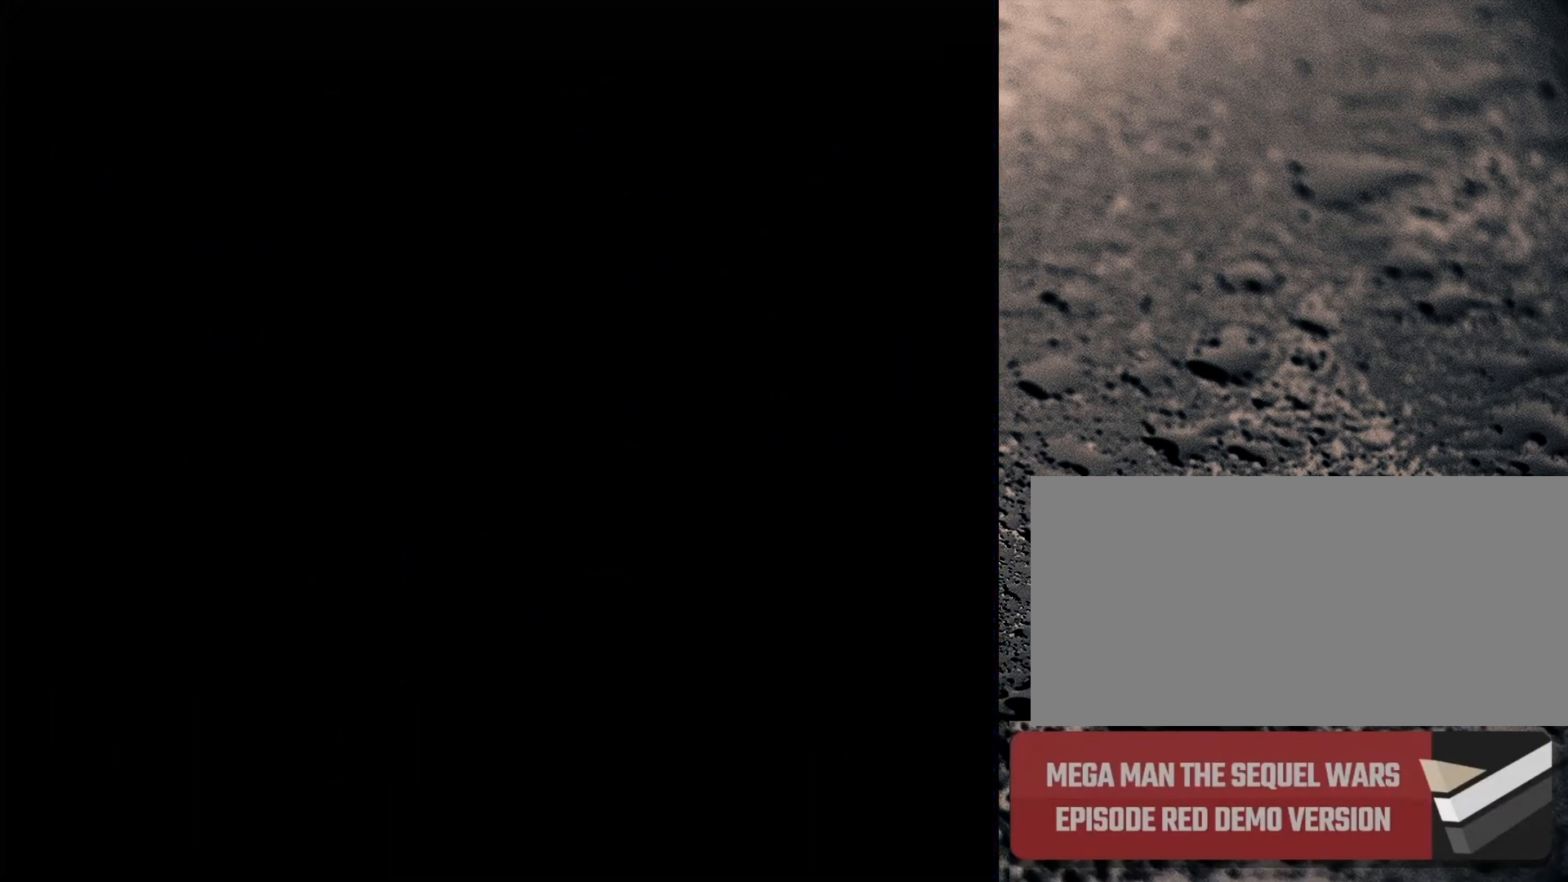
{"buttons": [], "events": []}
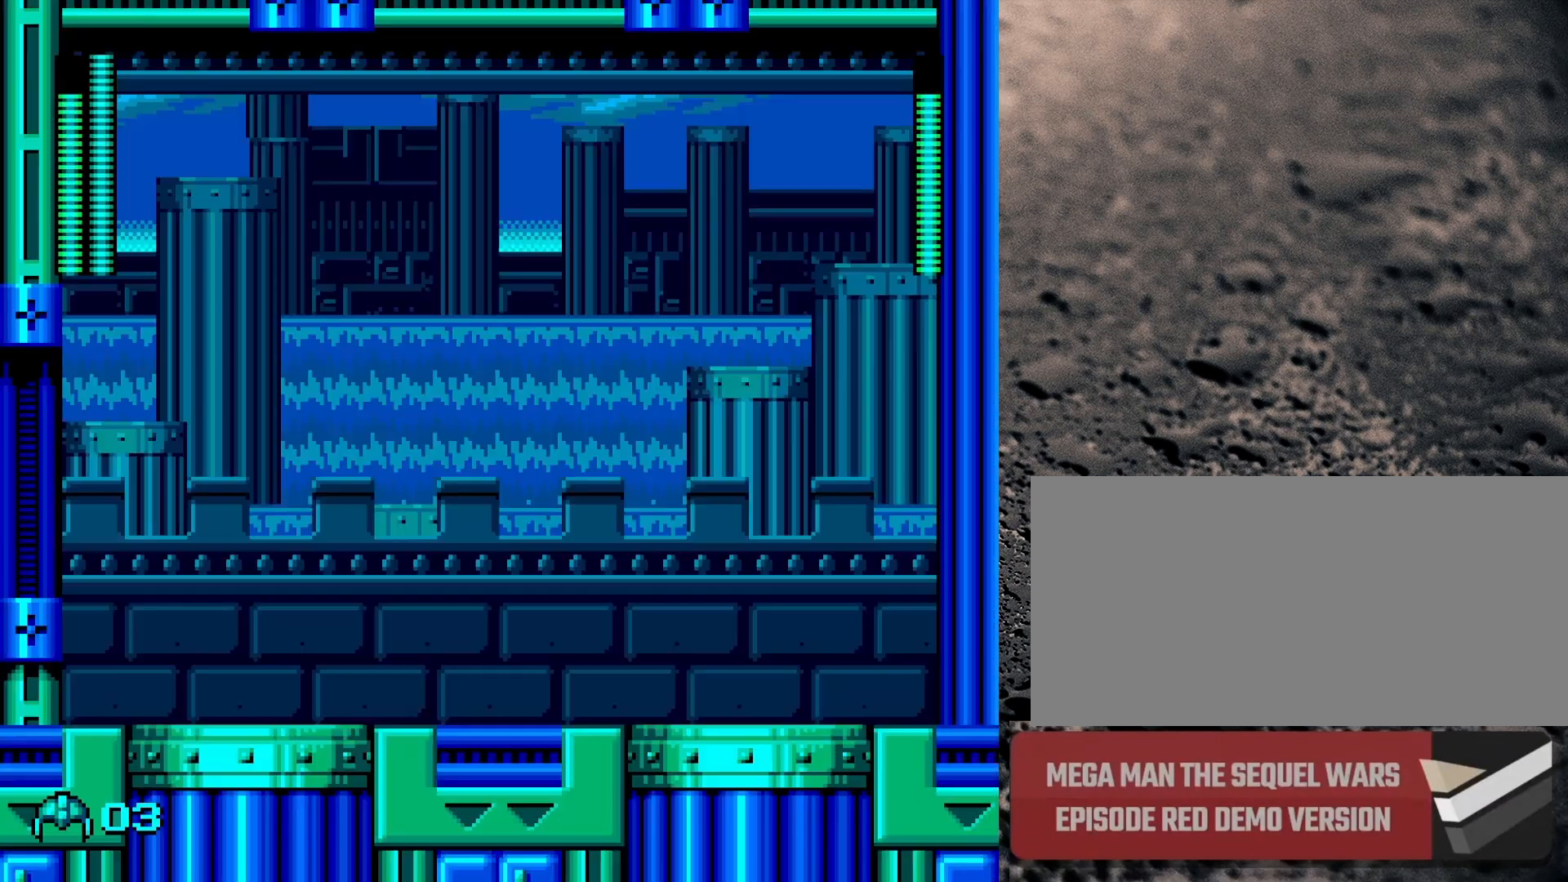
{"buttons": ["DPAD_LEFT"], "events": [[117, "DPAD_RIGHT", "down"], [233, "DPAD_RIGHT", "up"], [417, "DPAD_LEFT", "down"]]}
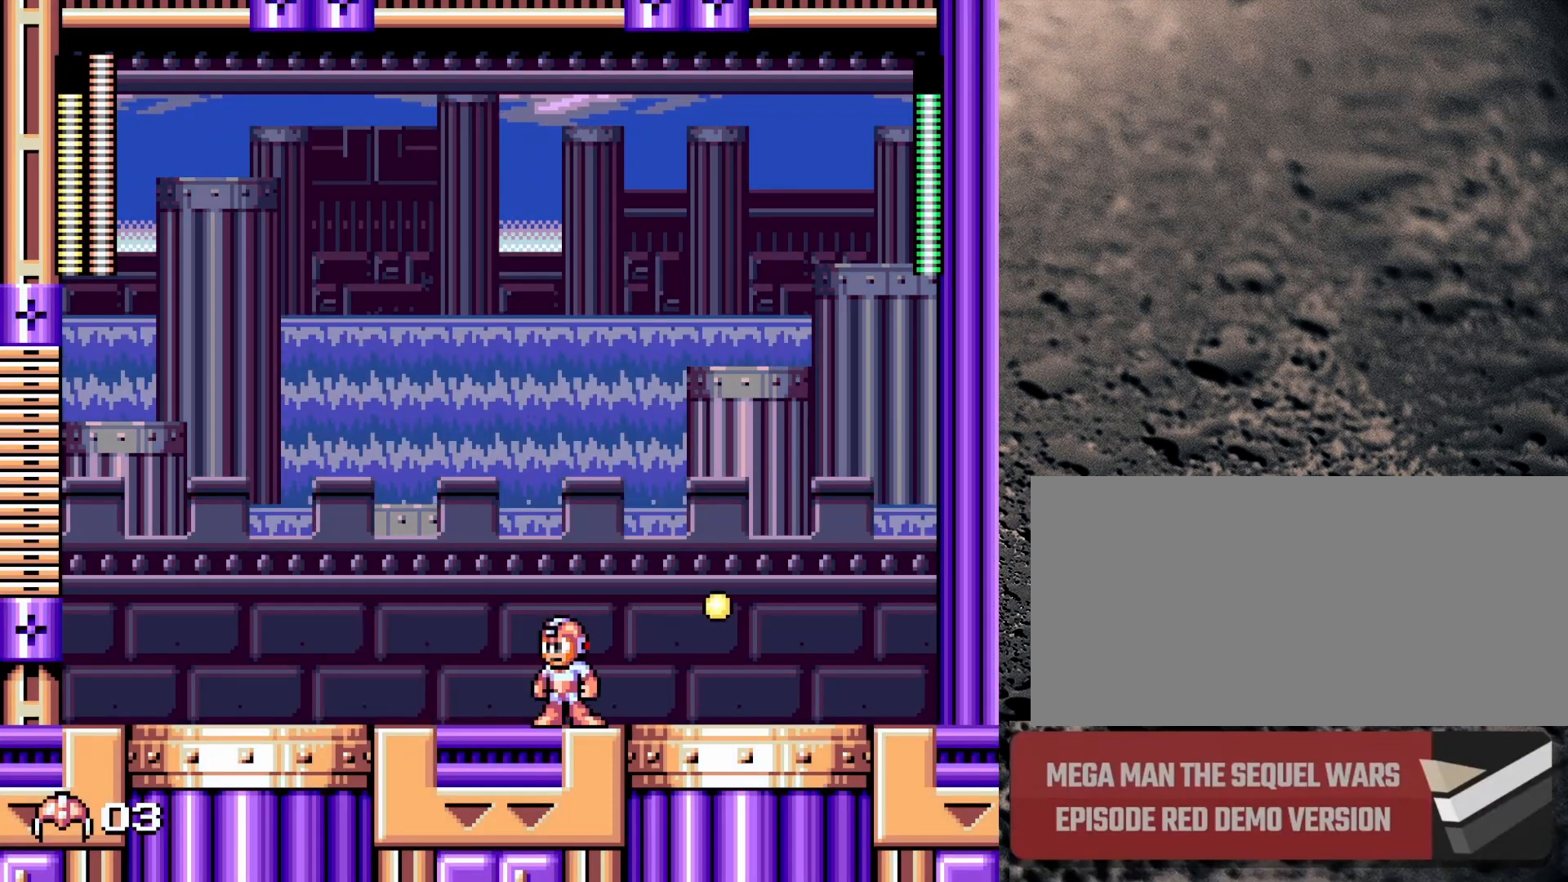
{"buttons": ["Y", "DPAD_LEFT"], "events": [[100, "Y", "down"]]}
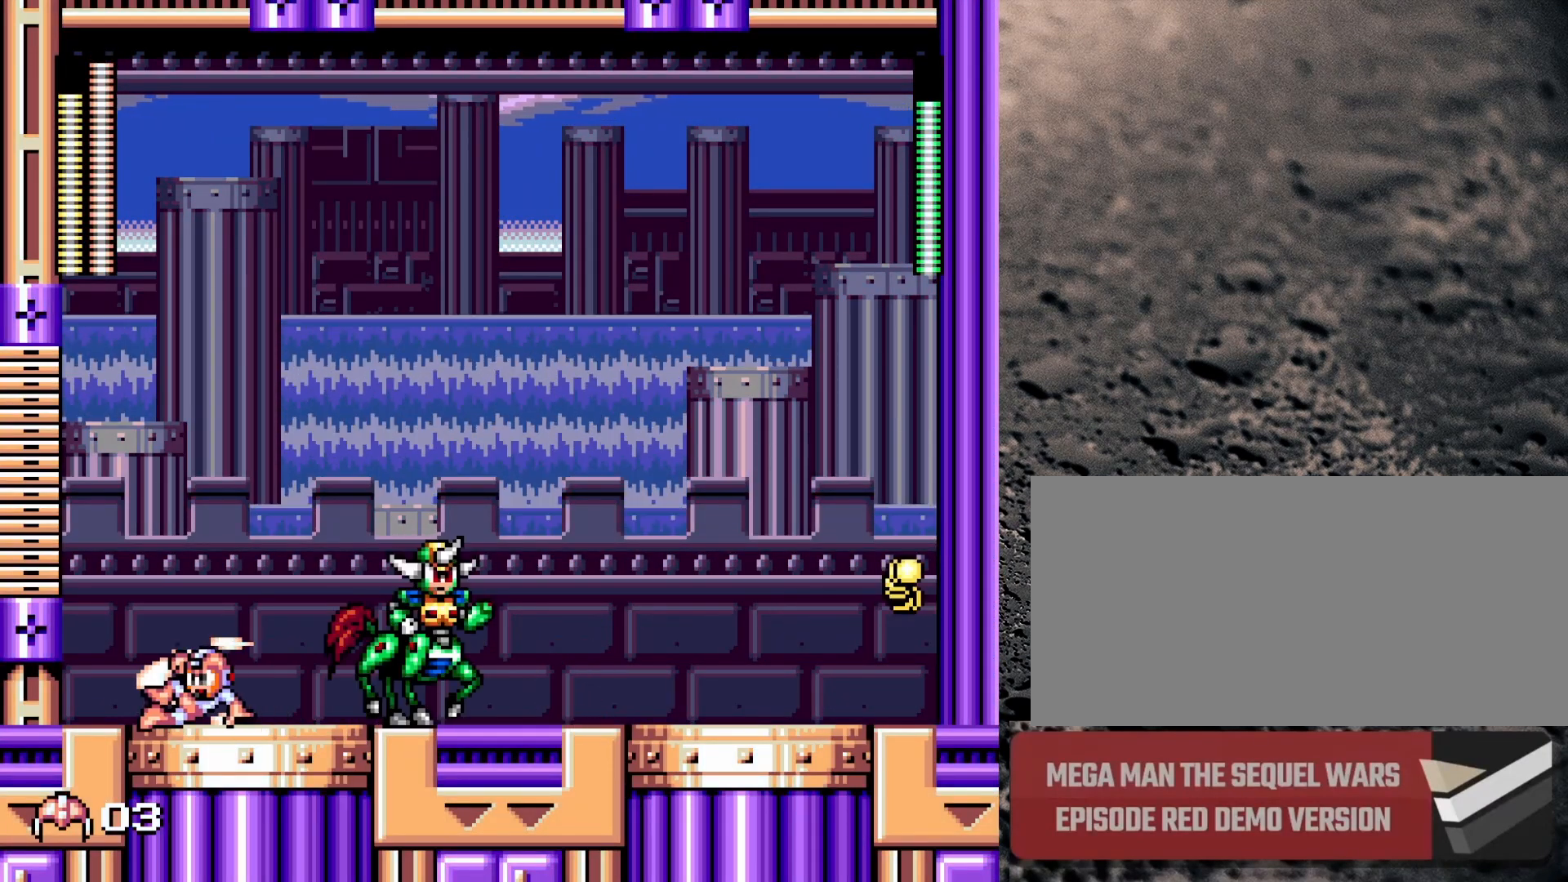
{"buttons": ["DPAD_RIGHT"], "events": [[67, "DPAD_LEFT", "up"], [67, "Y", "up"], [150, "DPAD_RIGHT", "down"]]}
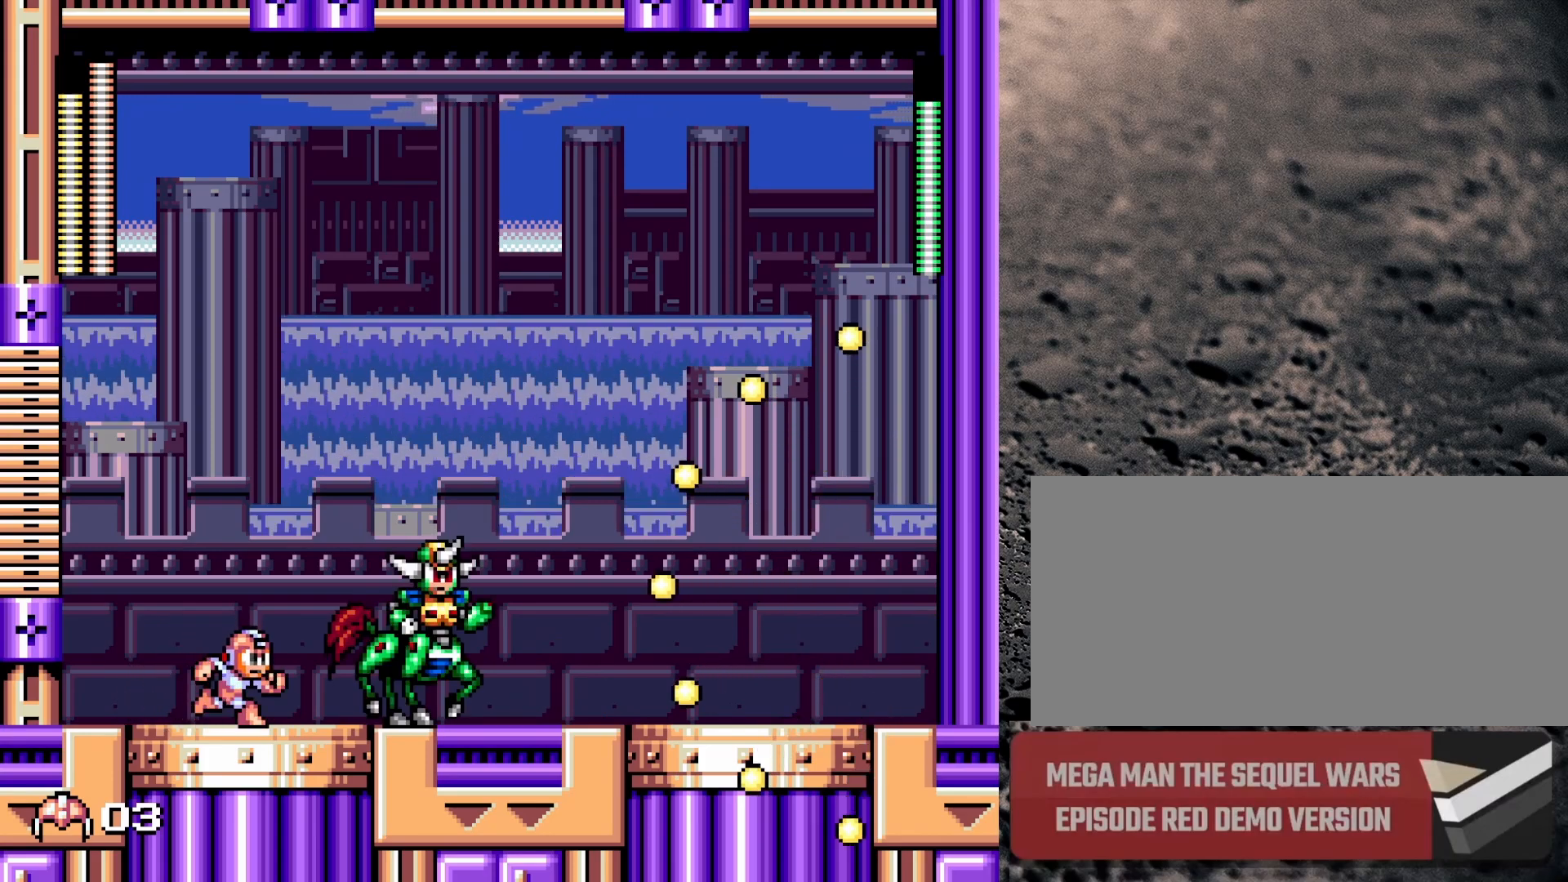
{"buttons": ["Y", "DPAD_RIGHT"], "events": [[50, "Y", "down"]]}
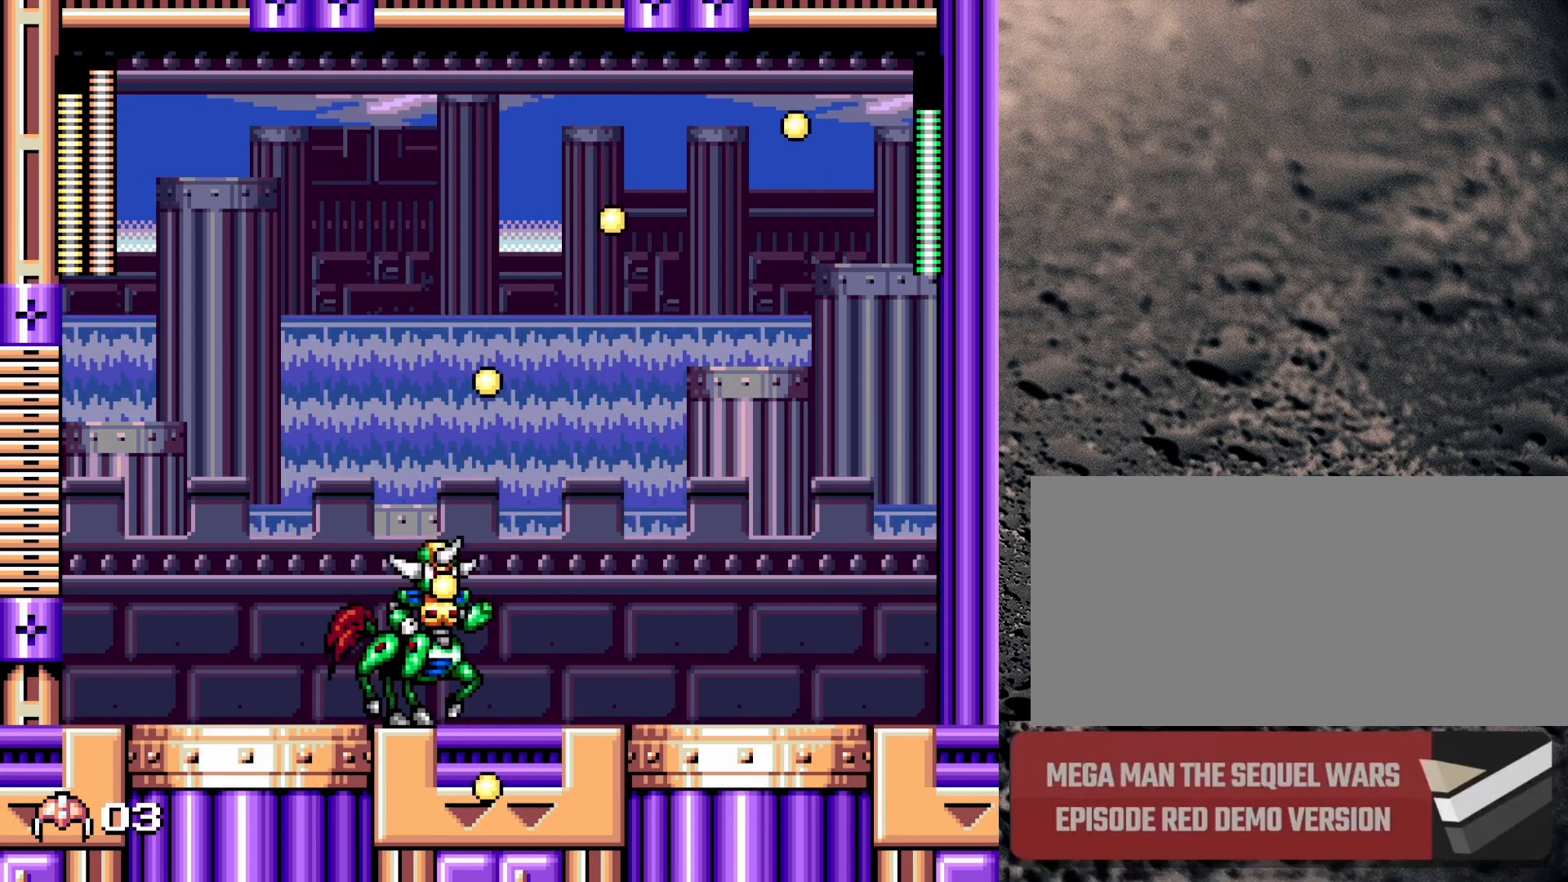
{"buttons": [], "events": [[17, "Y", "up"], [117, "START", "down"], [150, "DPAD_RIGHT", "up"], [267, "START", "up"]]}
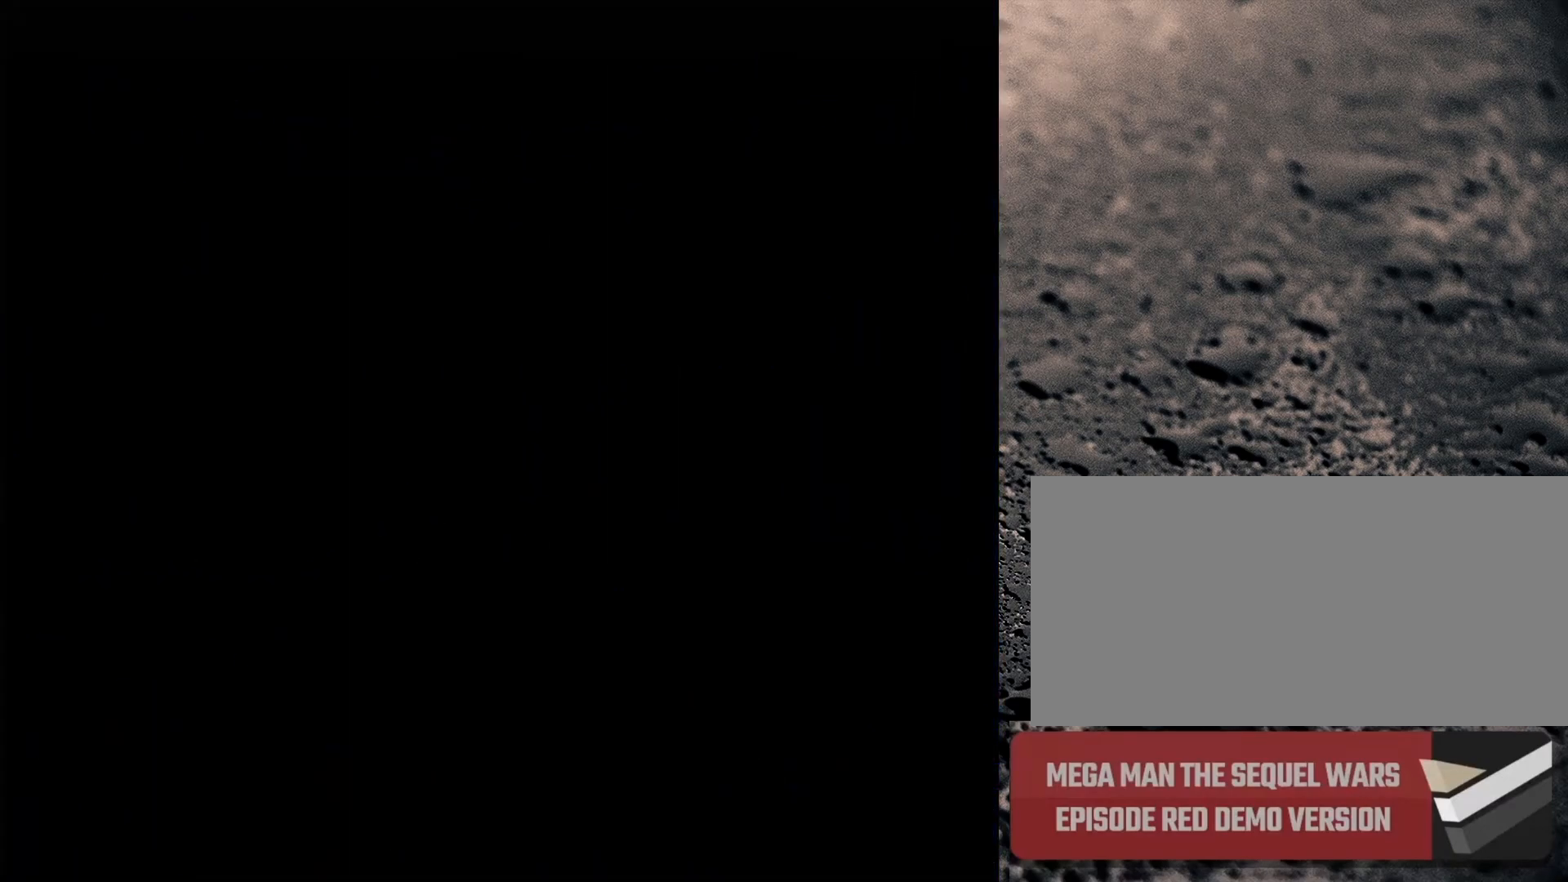
{"buttons": ["START"], "events": [[383, "START", "down"]]}
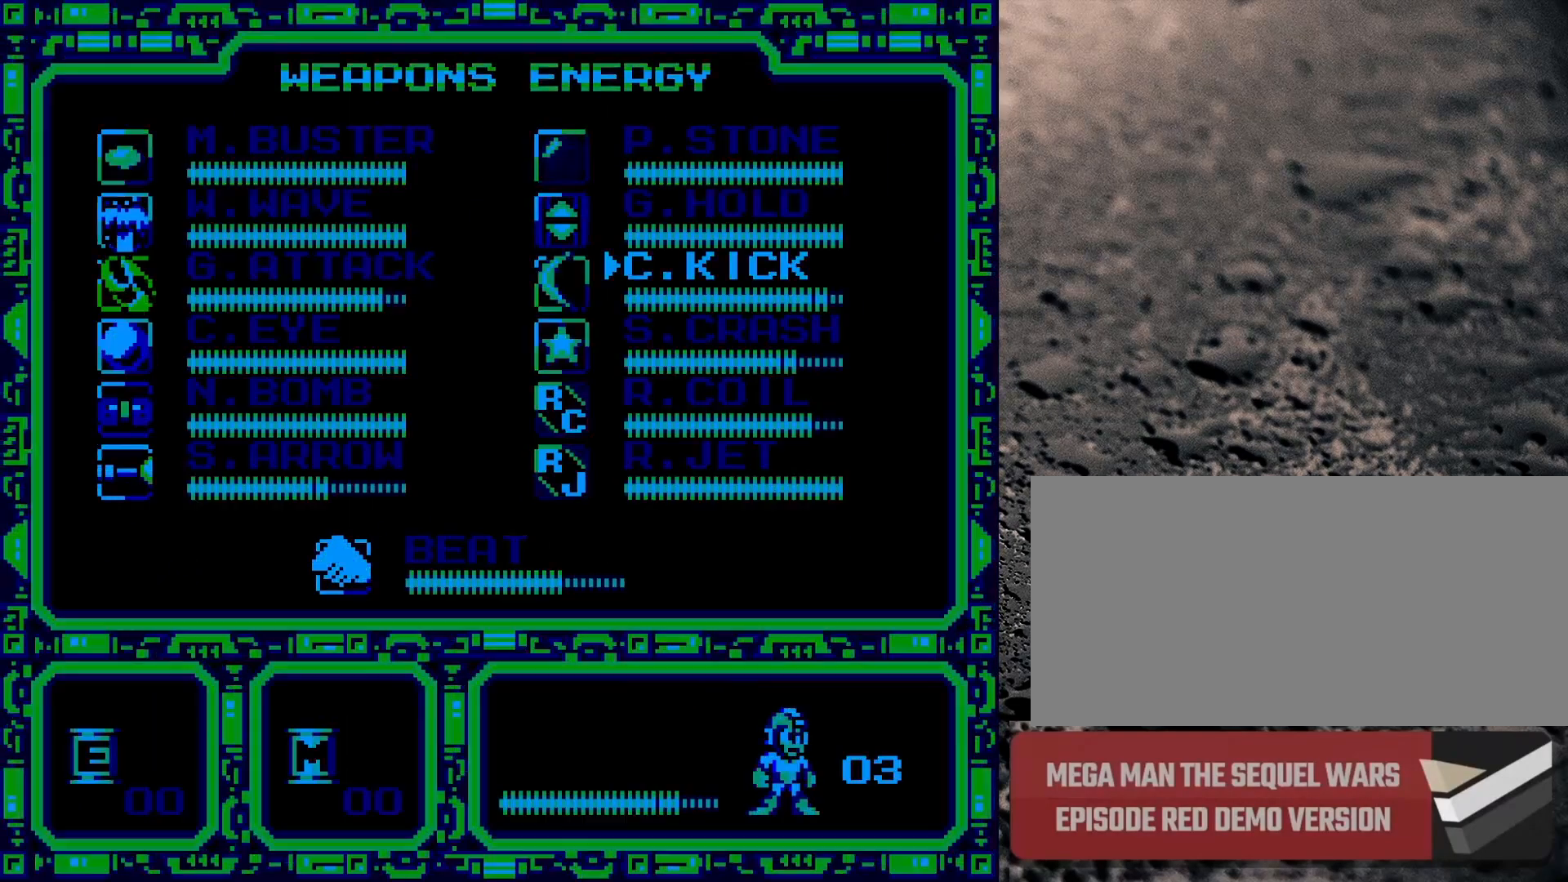
{"buttons": ["Y", "DPAD_LEFT"], "events": [[33, "START", "up"], [117, "Y", "down"], [133, "DPAD_RIGHT", "down"], [217, "DPAD_RIGHT", "up"], [267, "DPAD_LEFT", "down"], [267, "Y", "up"], [367, "Y", "down"], [450, "Y", "up"], [500, "Y", "down"]]}
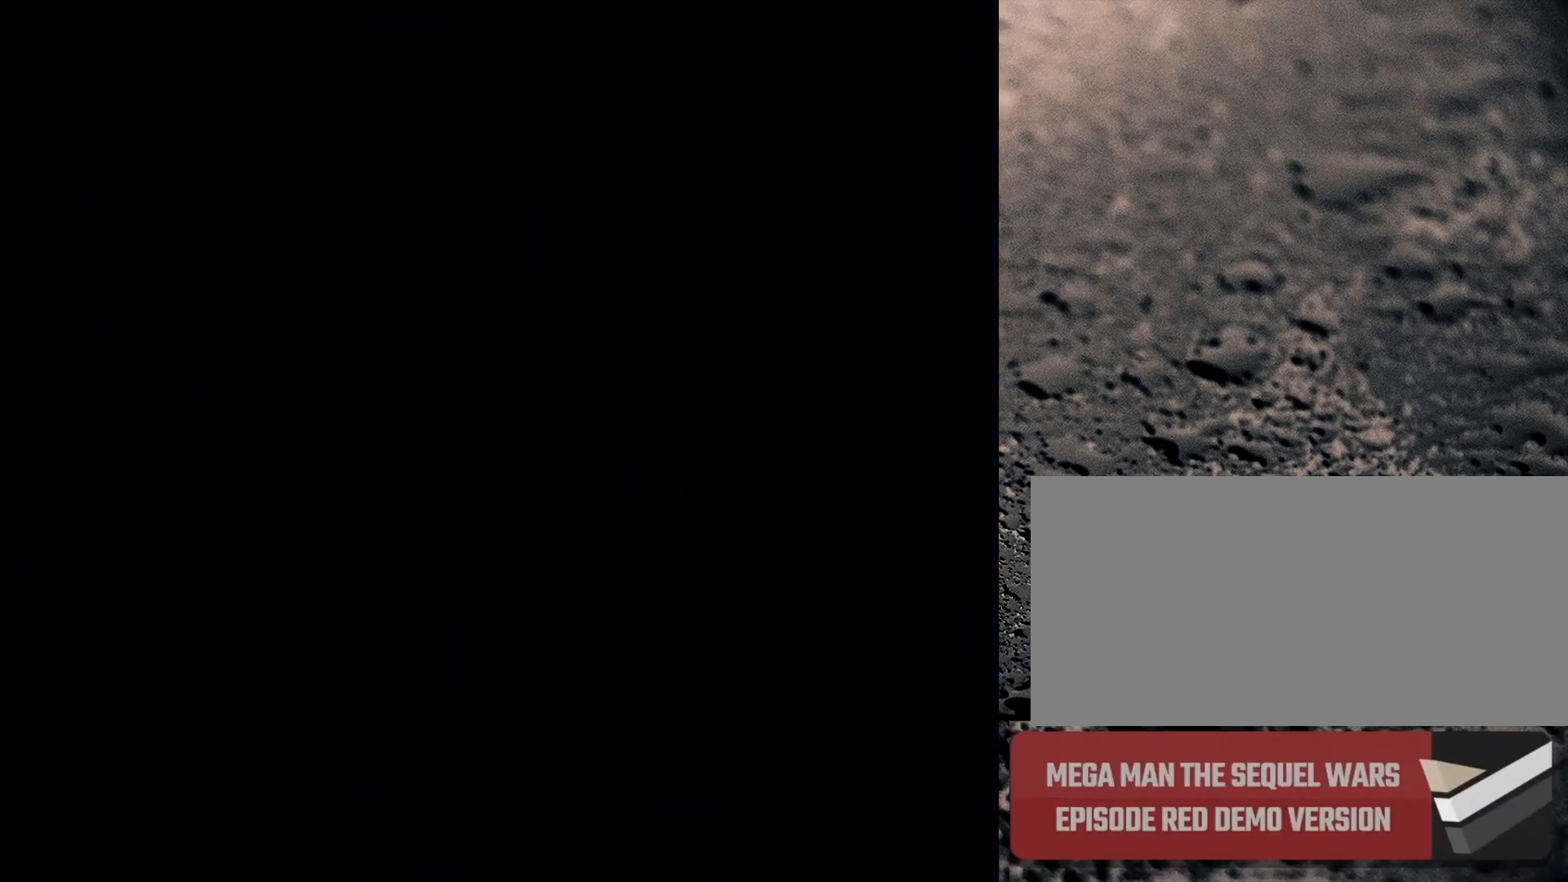
{"buttons": ["DPAD_LEFT"], "events": [[50, "Y", "up"], [167, "Y", "down"], [217, "Y", "up"], [267, "Y", "down"], [317, "Y", "up"], [400, "Y", "down"], [467, "Y", "up"]]}
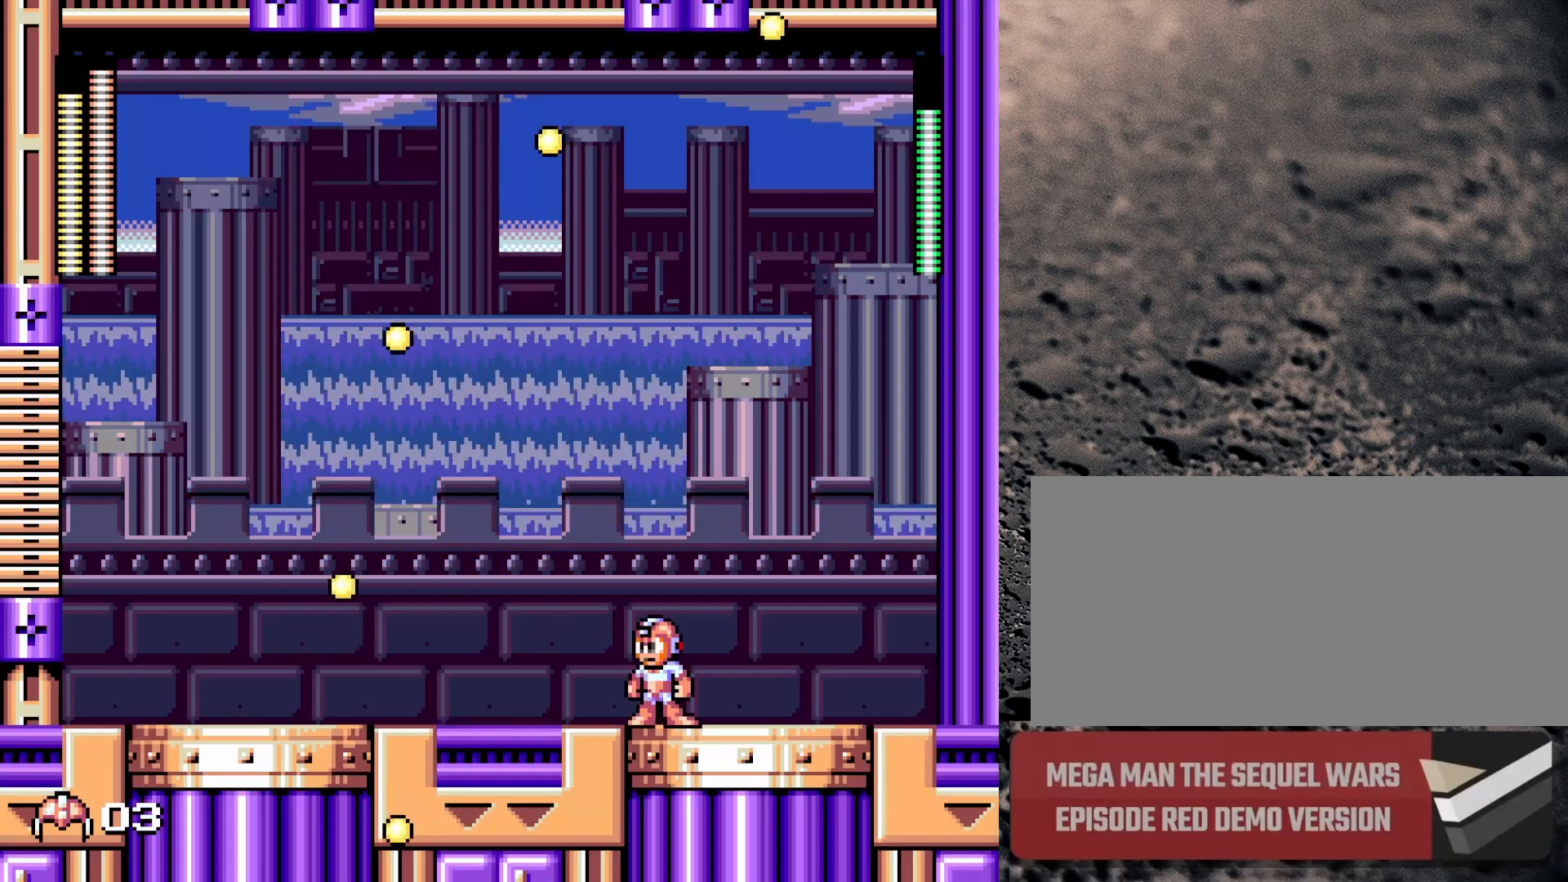
{"buttons": ["DPAD_LEFT"], "events": [[33, "Y", "down"], [83, "Y", "up"], [150, "Y", "down"], [417, "Y", "up"]]}
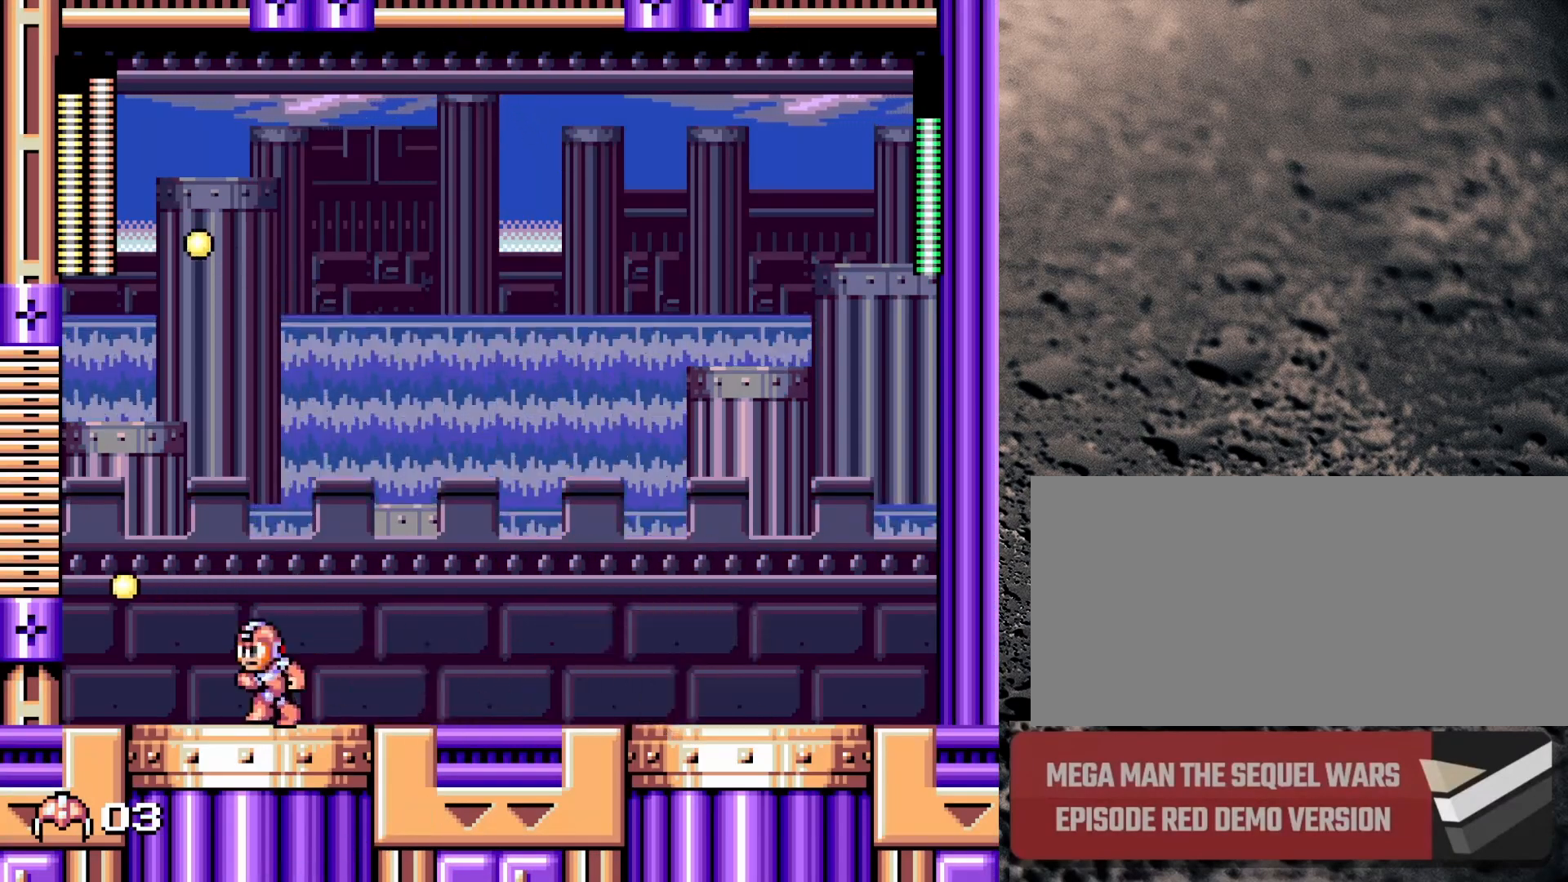
{"buttons": ["DPAD_RIGHT"], "events": [[33, "DPAD_LEFT", "up"], [117, "DPAD_RIGHT", "down"]]}